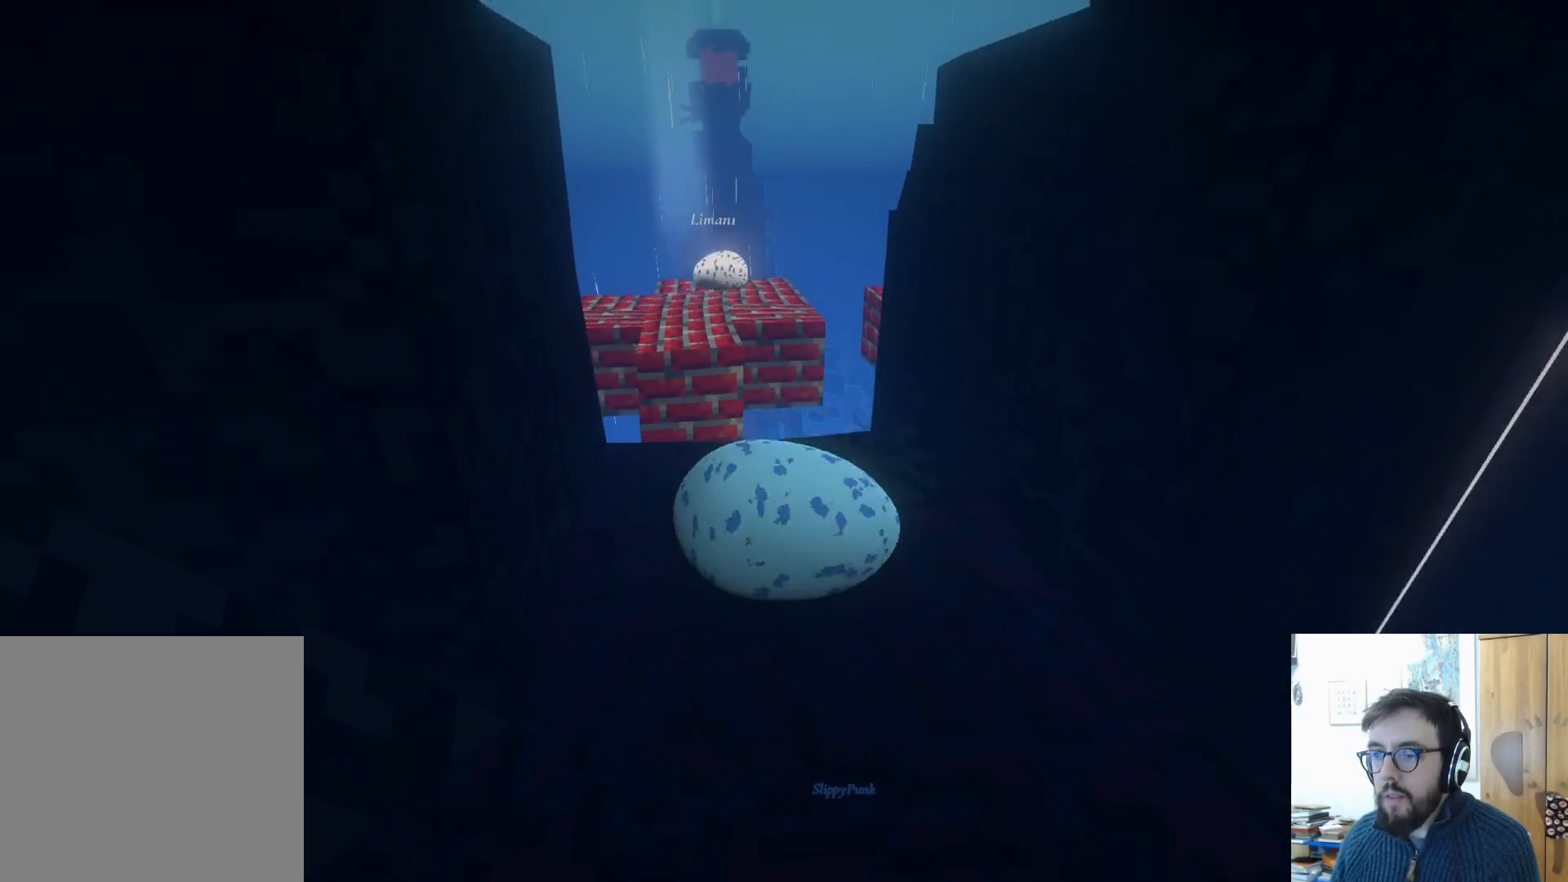
Gameplay with a controller (Xbox layout); each line is a JSON object with the inputs held at the frame after it. "events" lists button and stick changes between this image and that frame as [ms after this image, input, new state], when the widget could be followed in between. Not read: R3.
{"buttons": ["A"], "left_stick": "up-left", "right_stick": "center", "events": [[133, "left_stick", "up-left"], [383, "A", "down"]]}
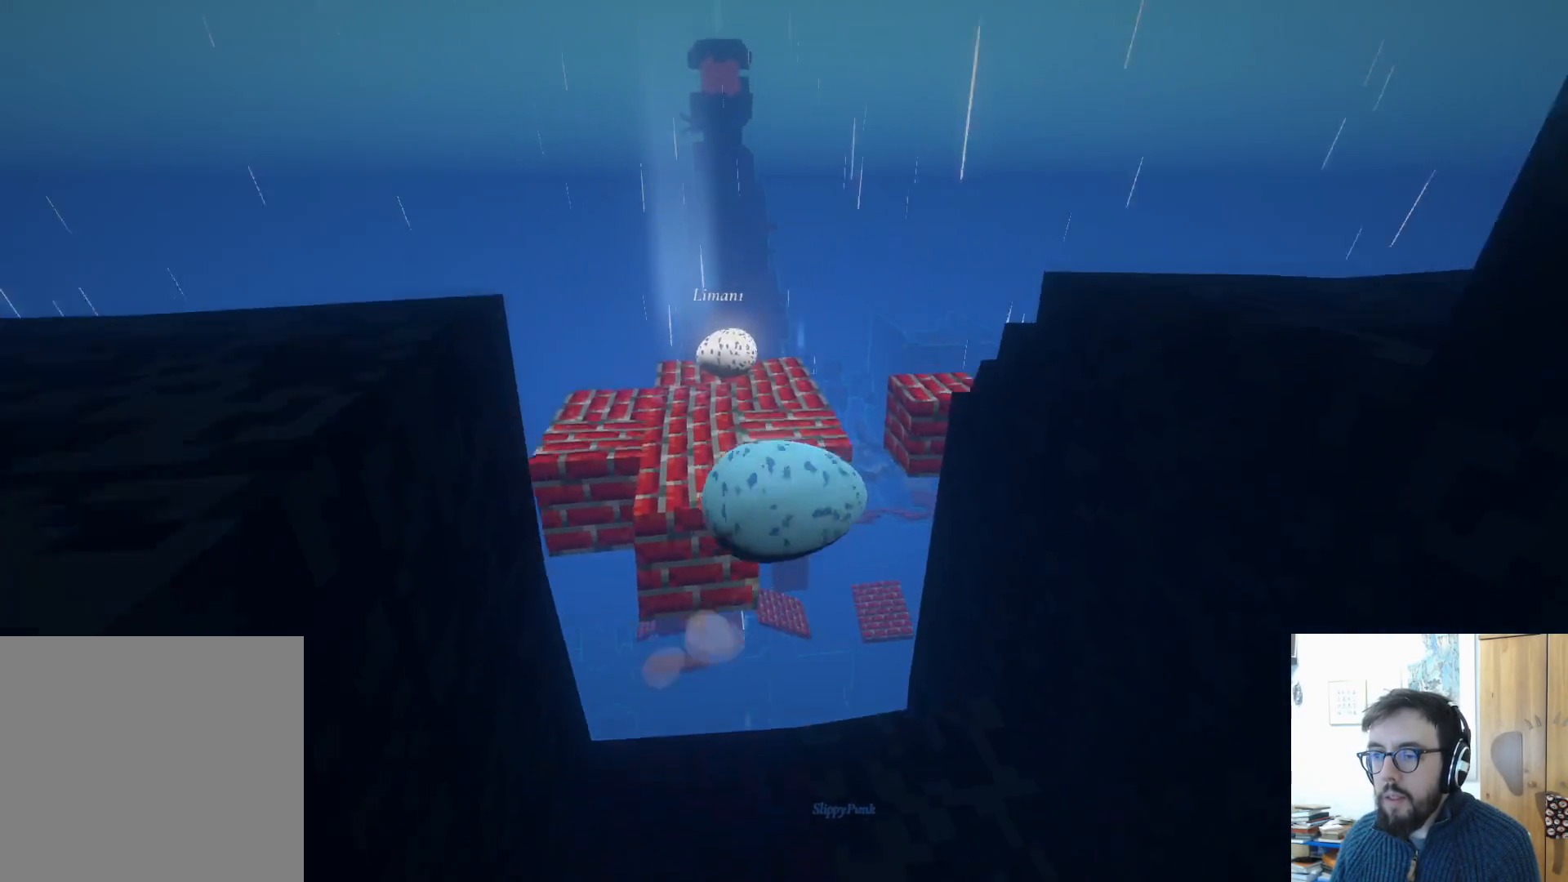
{"buttons": [], "left_stick": "up-left", "right_stick": "center", "events": [[83, "left_stick", "left"], [150, "A", "up"], [400, "left_stick", "up-left"]]}
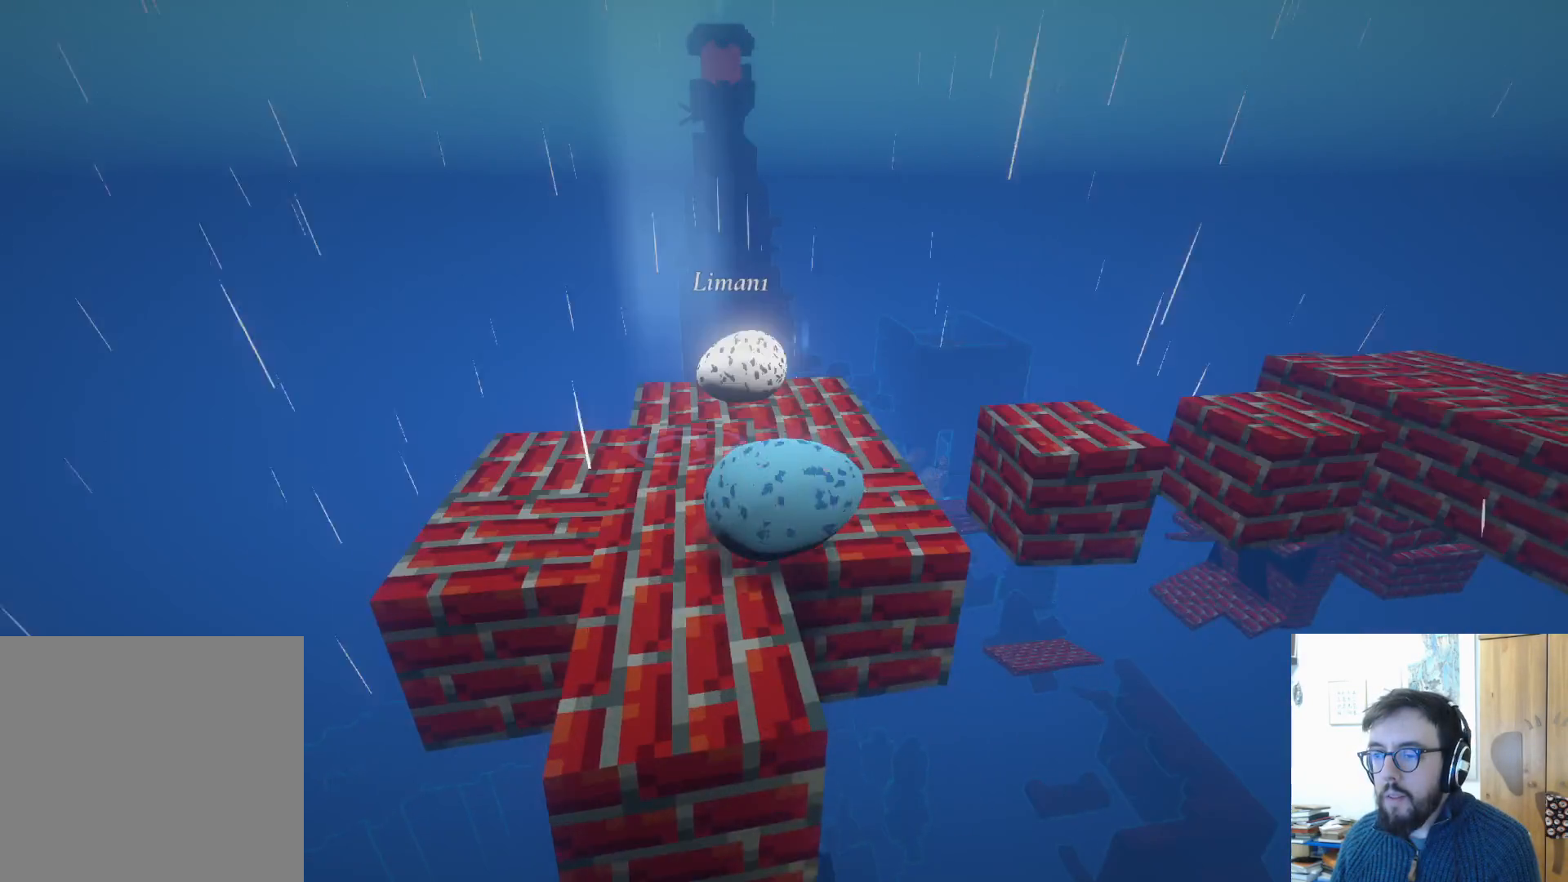
{"buttons": [], "left_stick": "up", "right_stick": "center", "events": [[233, "left_stick", "up"]]}
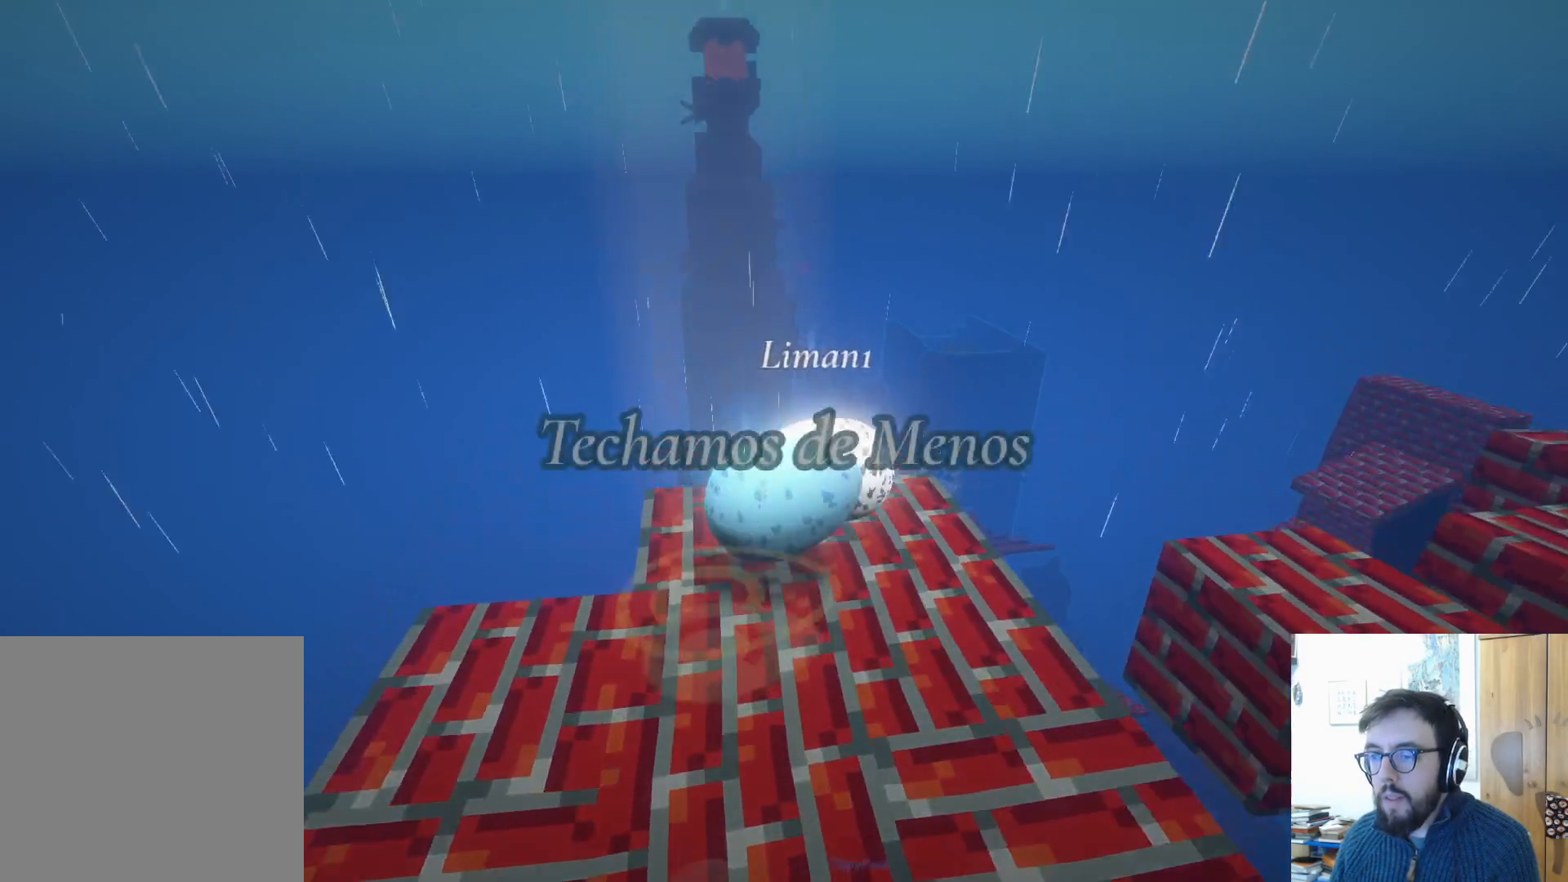
{"buttons": [], "left_stick": "up-right", "right_stick": "center", "events": [[367, "left_stick", "up-right"]]}
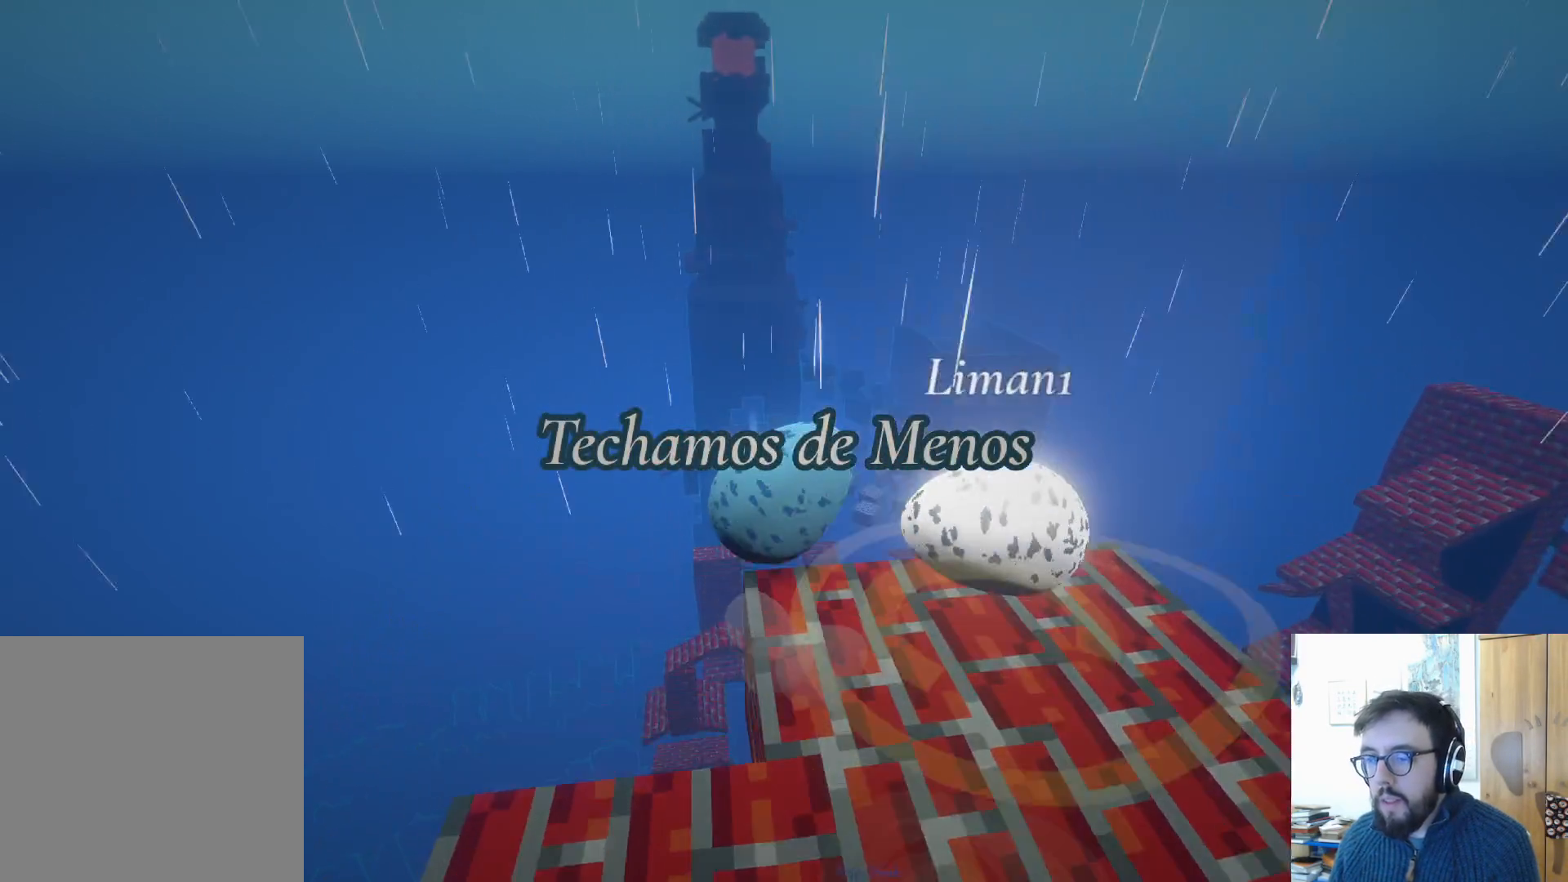
{"buttons": ["A"], "left_stick": "up-right", "right_stick": "center", "events": [[100, "A", "down"]]}
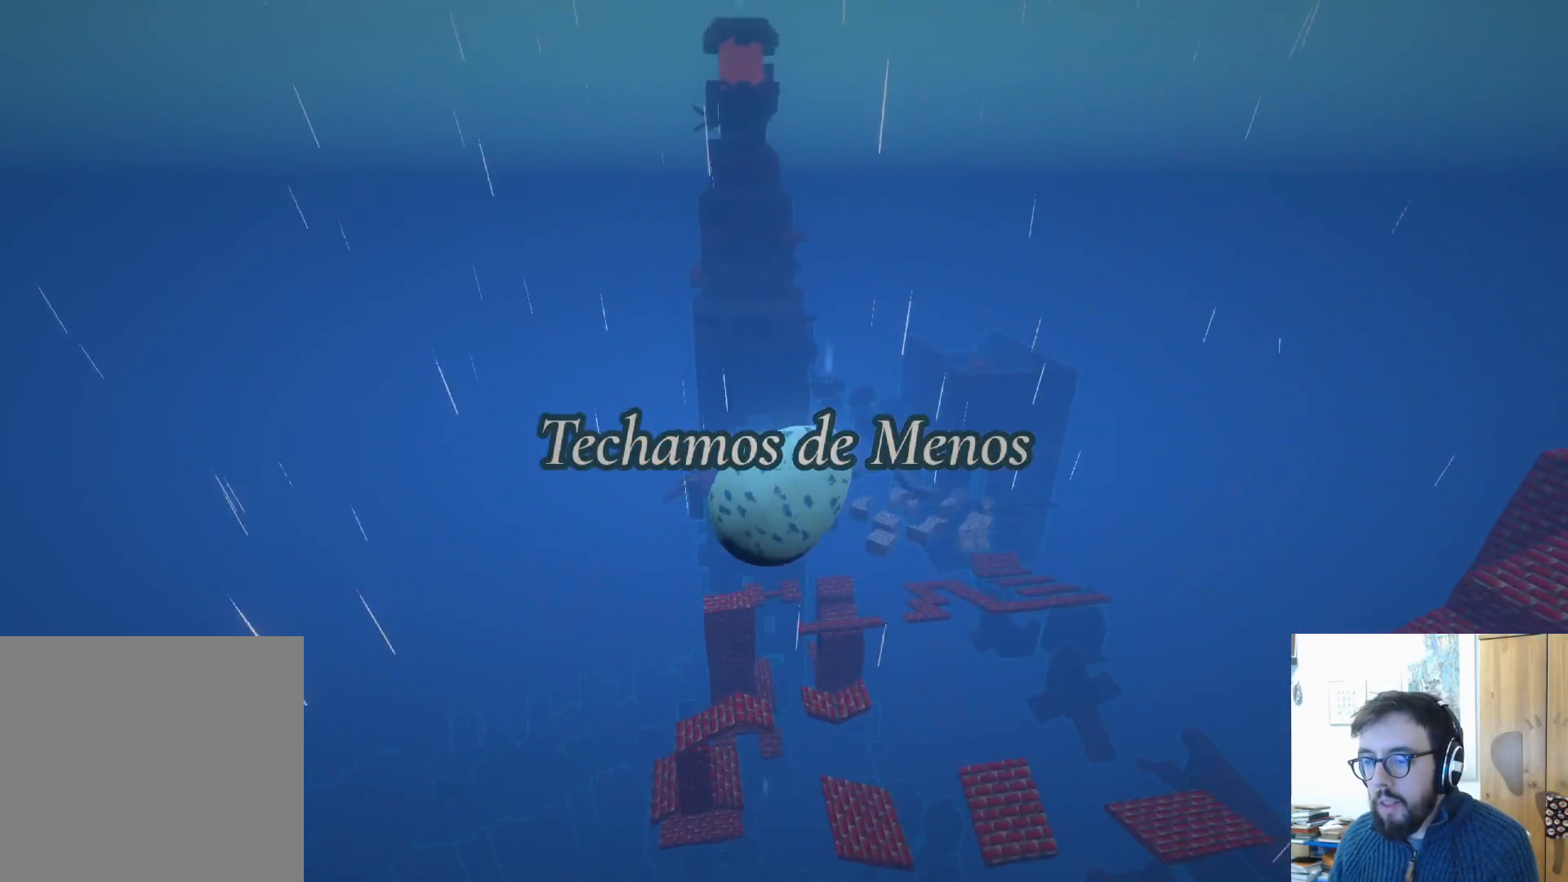
{"buttons": [], "left_stick": "center", "right_stick": "down", "events": [[83, "A", "up"], [183, "B", "down"], [283, "B", "up"], [350, "left_stick", "down-right"], [433, "left_stick", "center"], [483, "right_stick", "down"]]}
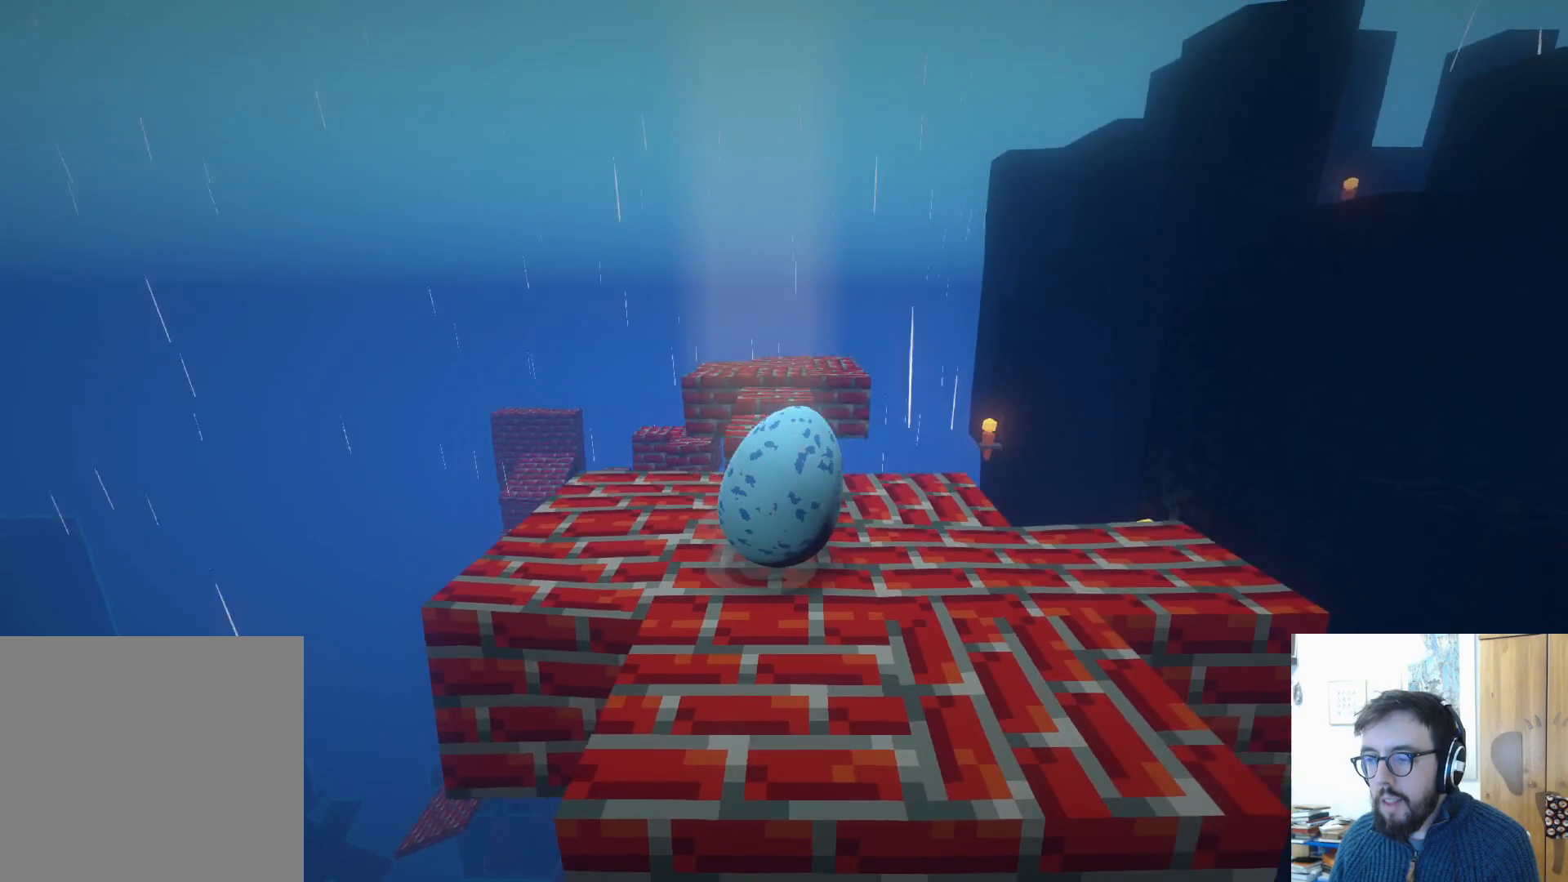
{"buttons": [], "left_stick": "center", "right_stick": "down", "events": [[50, "left_stick", "left"], [167, "left_stick", "center"], [217, "right_stick", "center"], [483, "right_stick", "down"]]}
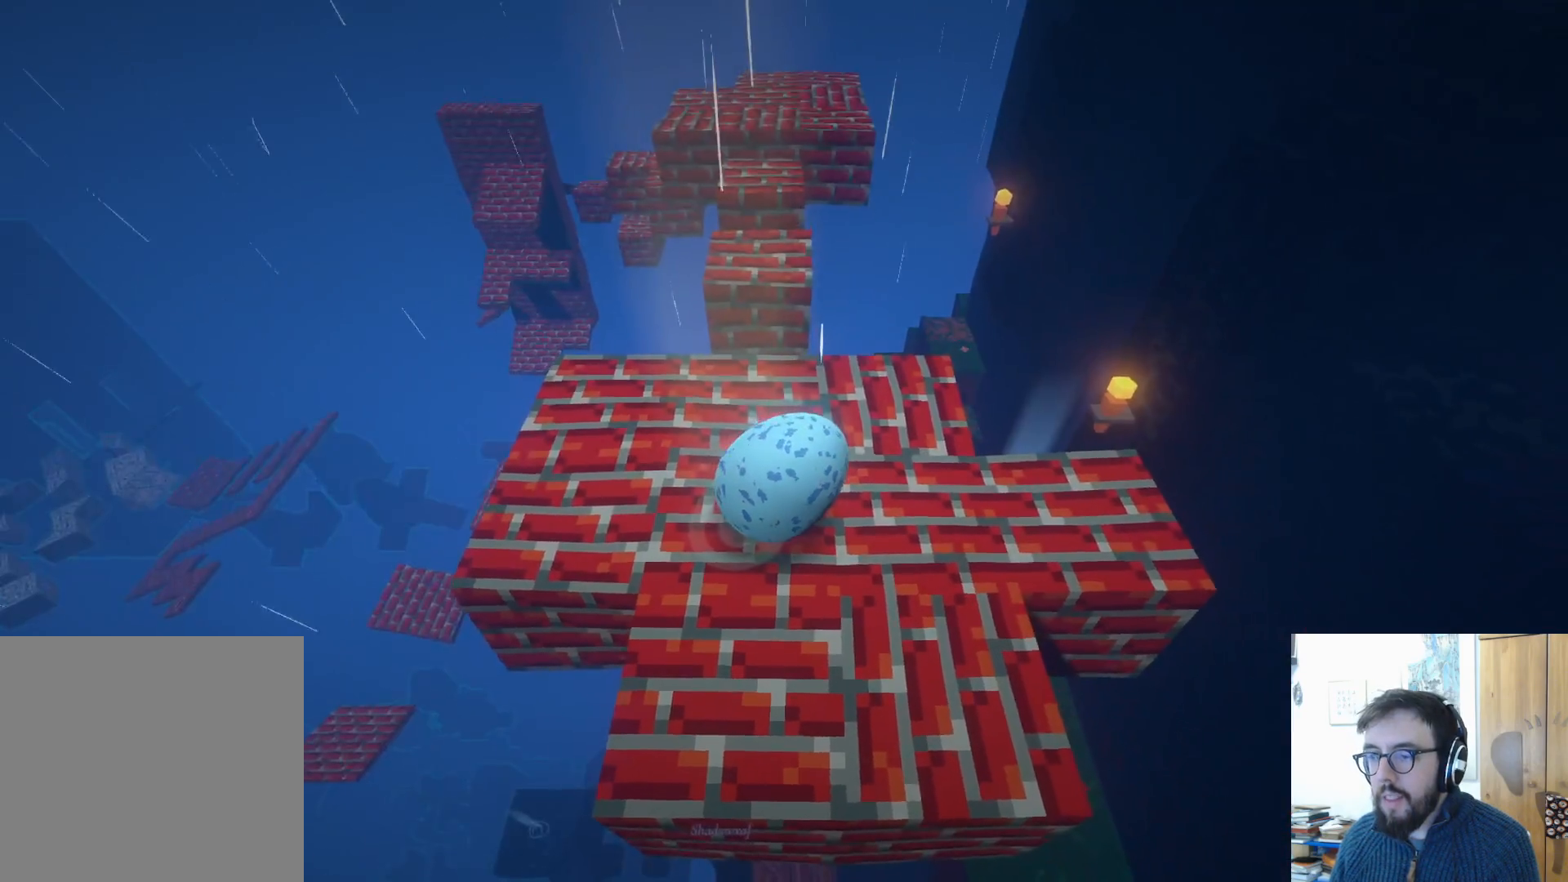
{"buttons": [], "left_stick": "center", "right_stick": "right", "events": [[317, "right_stick", "center"], [500, "right_stick", "right"]]}
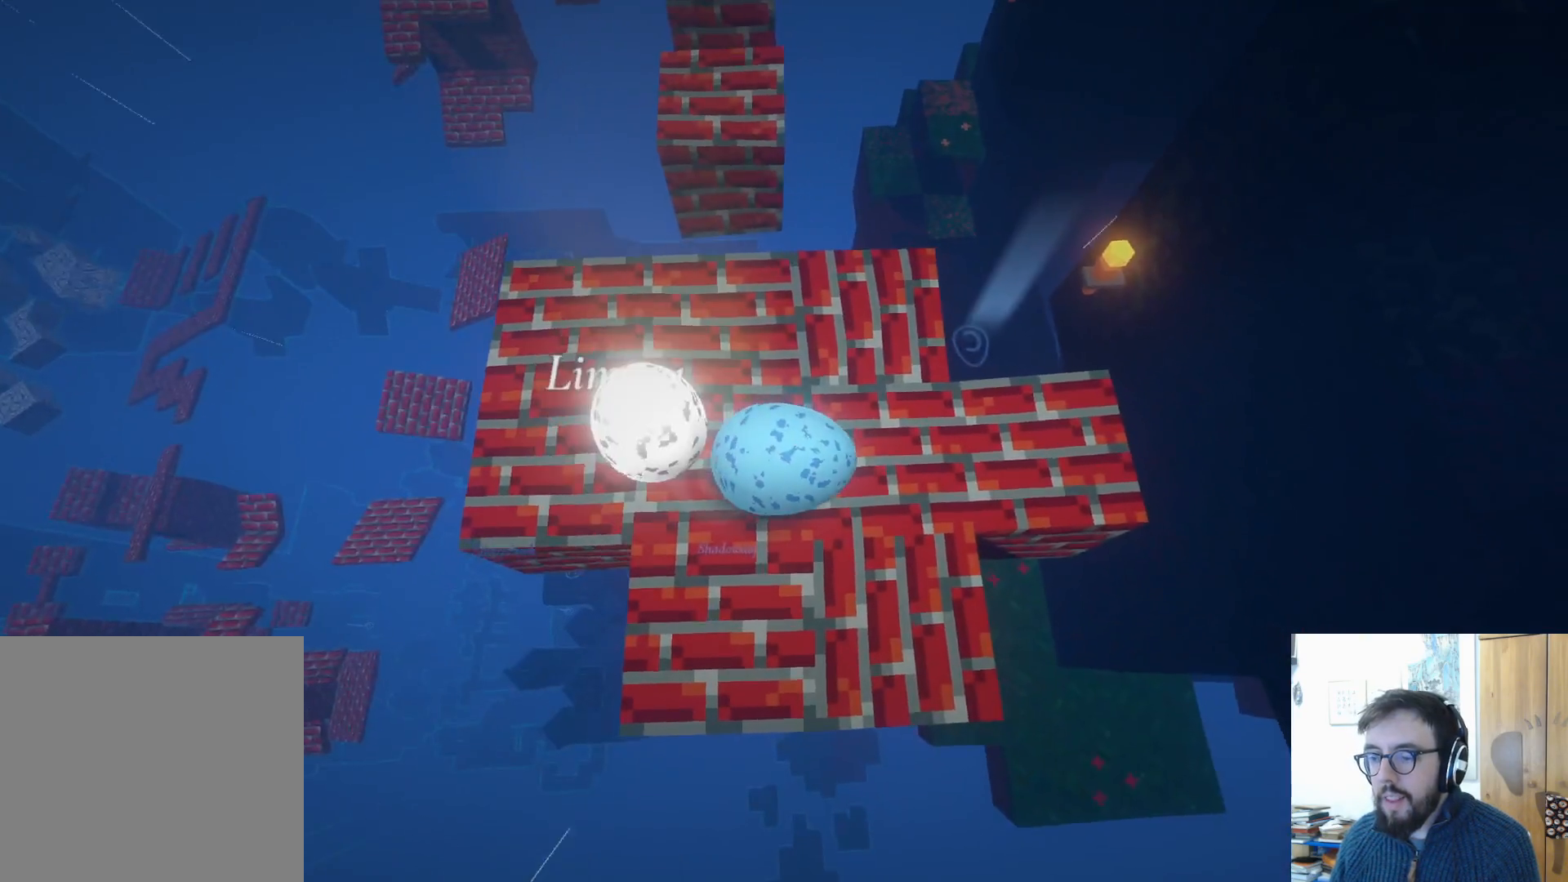
{"buttons": [], "left_stick": "up-right", "right_stick": "up-right", "events": [[17, "right_stick", "up-right"], [33, "left_stick", "right"], [233, "left_stick", "up-right"]]}
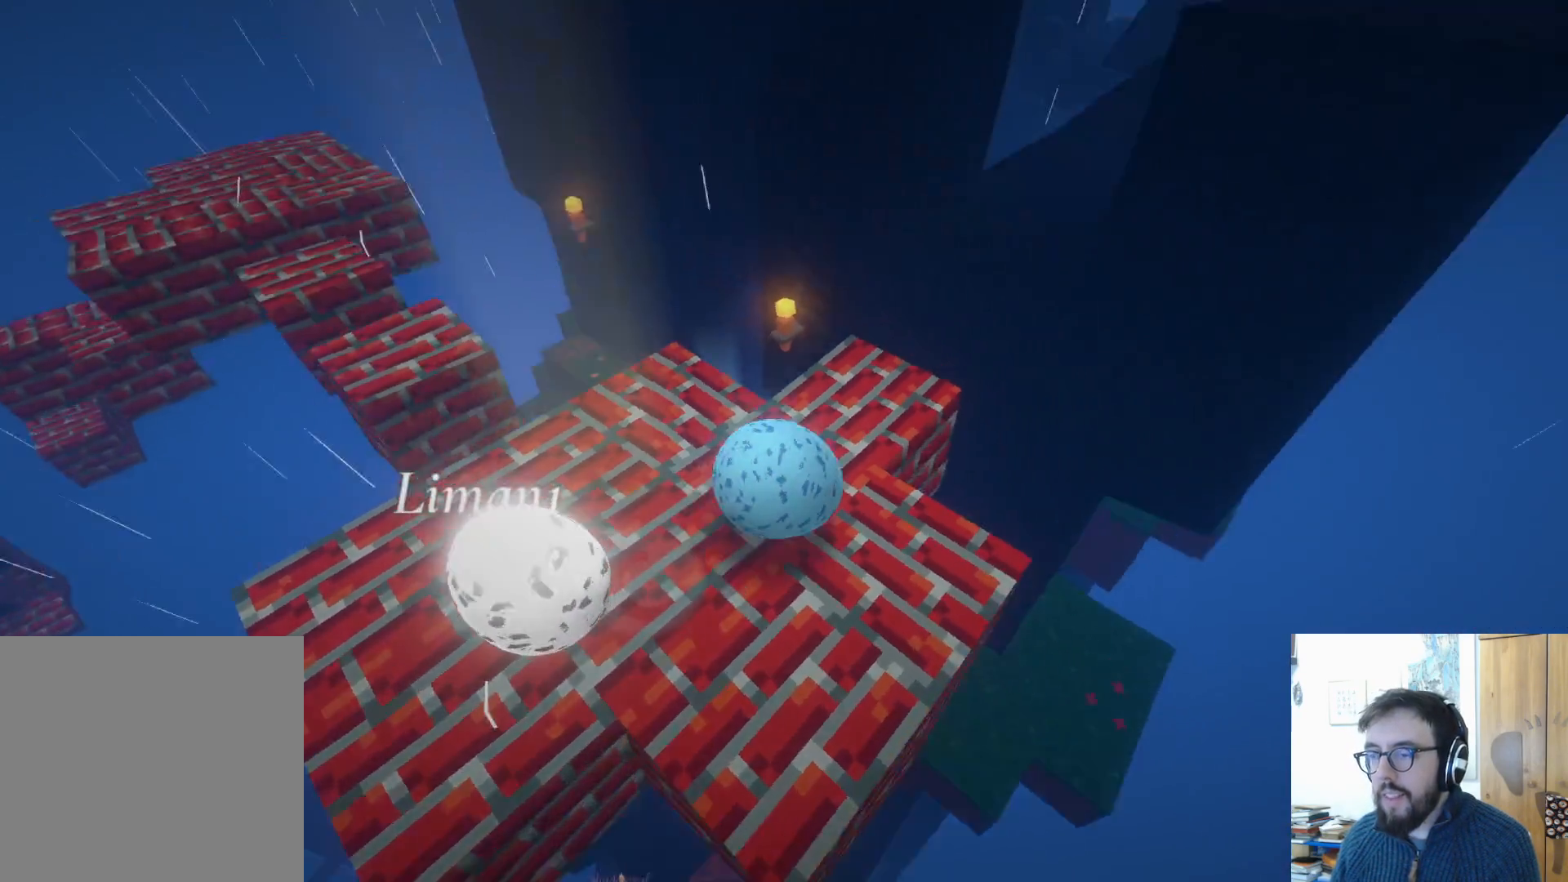
{"buttons": [], "left_stick": "up-right", "right_stick": "down-right", "events": [[33, "left_stick", "up"], [300, "right_stick", "down-right"], [383, "left_stick", "up-right"]]}
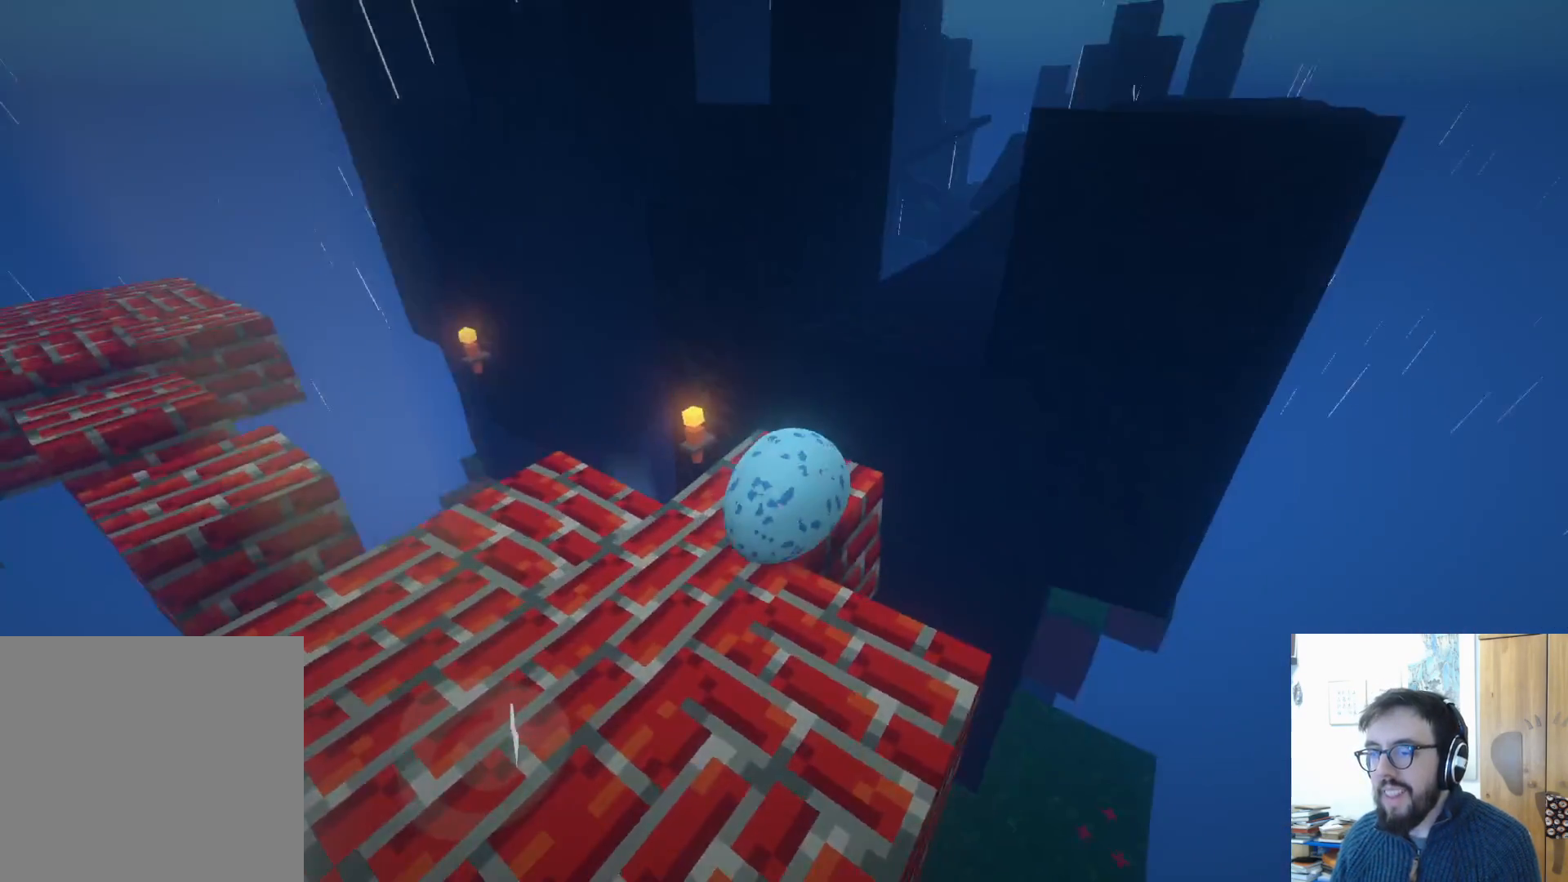
{"buttons": ["A"], "left_stick": "up-right", "right_stick": "center", "events": [[50, "left_stick", "up"], [50, "right_stick", "center"], [350, "left_stick", "up-right"], [417, "A", "down"]]}
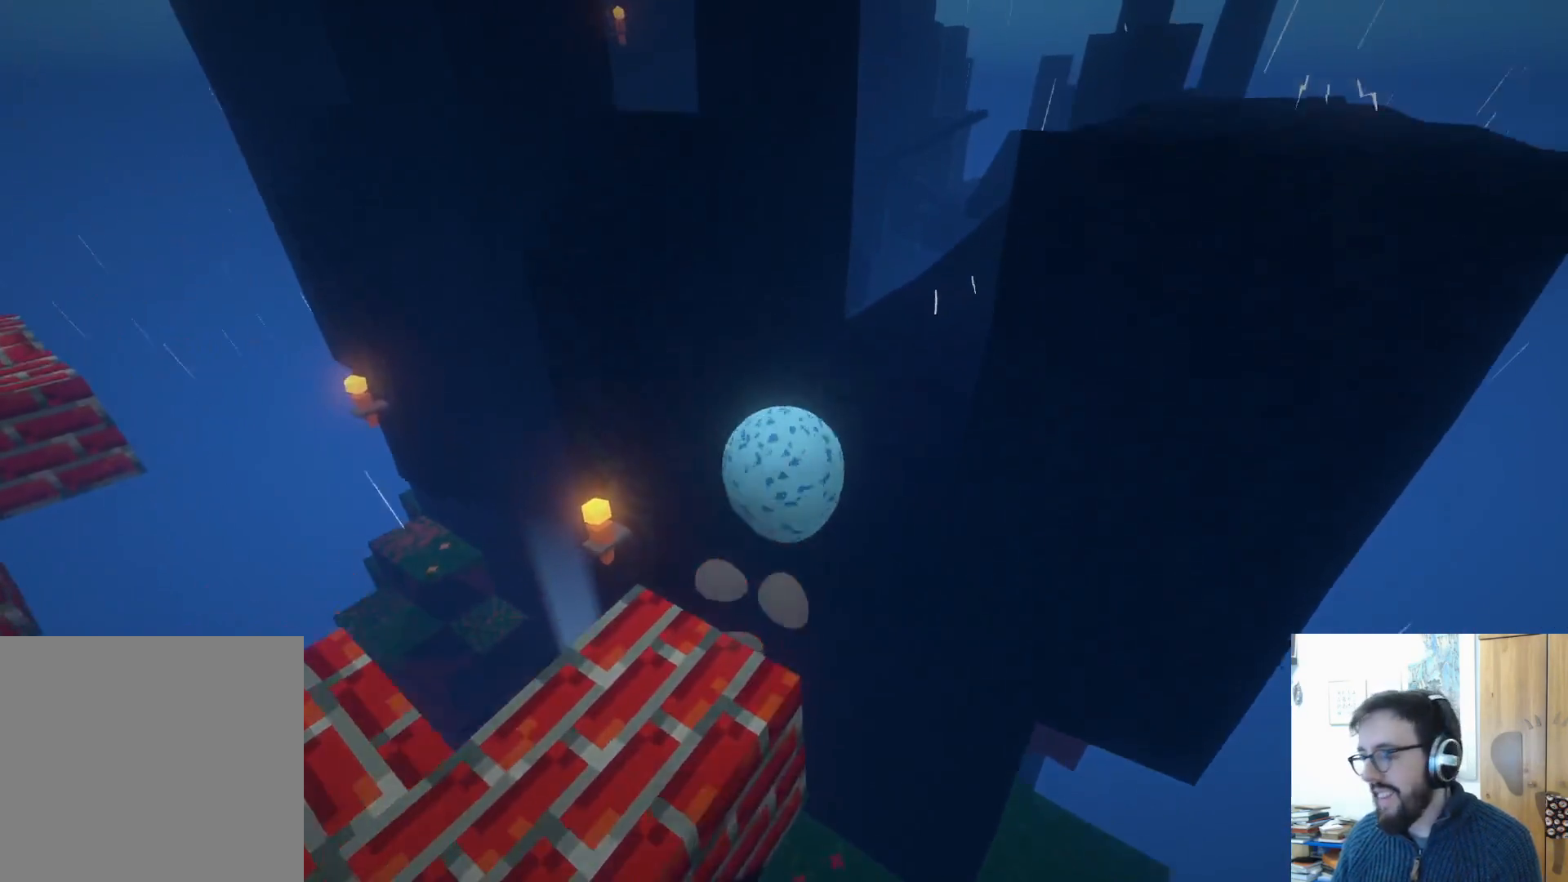
{"buttons": [], "left_stick": "down-right", "right_stick": "left", "events": [[50, "A", "up"], [83, "left_stick", "right"], [350, "left_stick", "down-right"], [500, "right_stick", "left"]]}
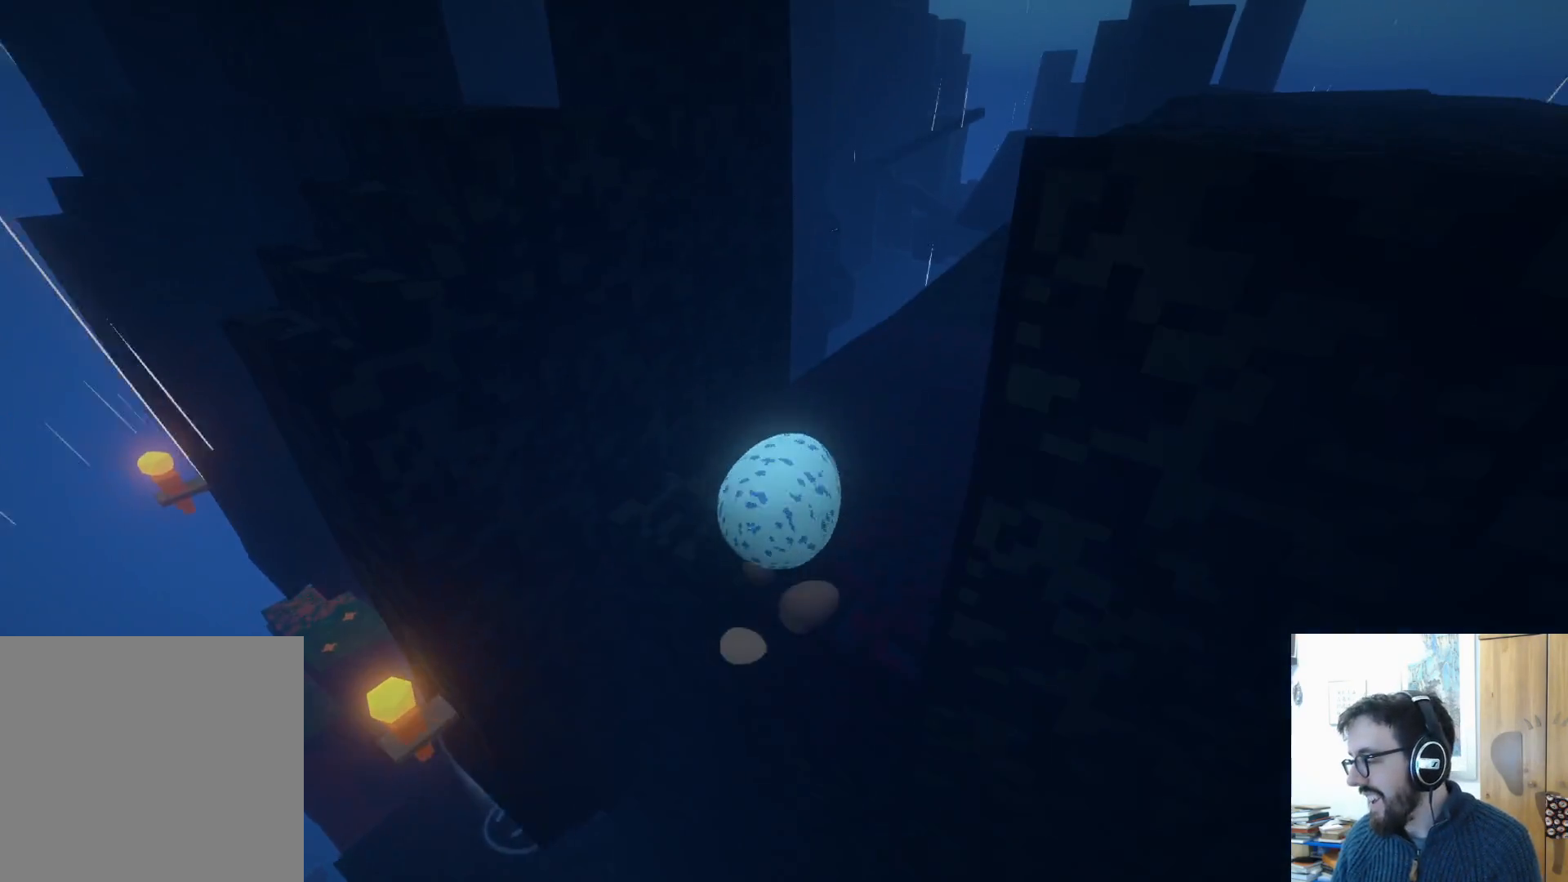
{"buttons": [], "left_stick": "center", "right_stick": "left", "events": [[383, "left_stick", "center"]]}
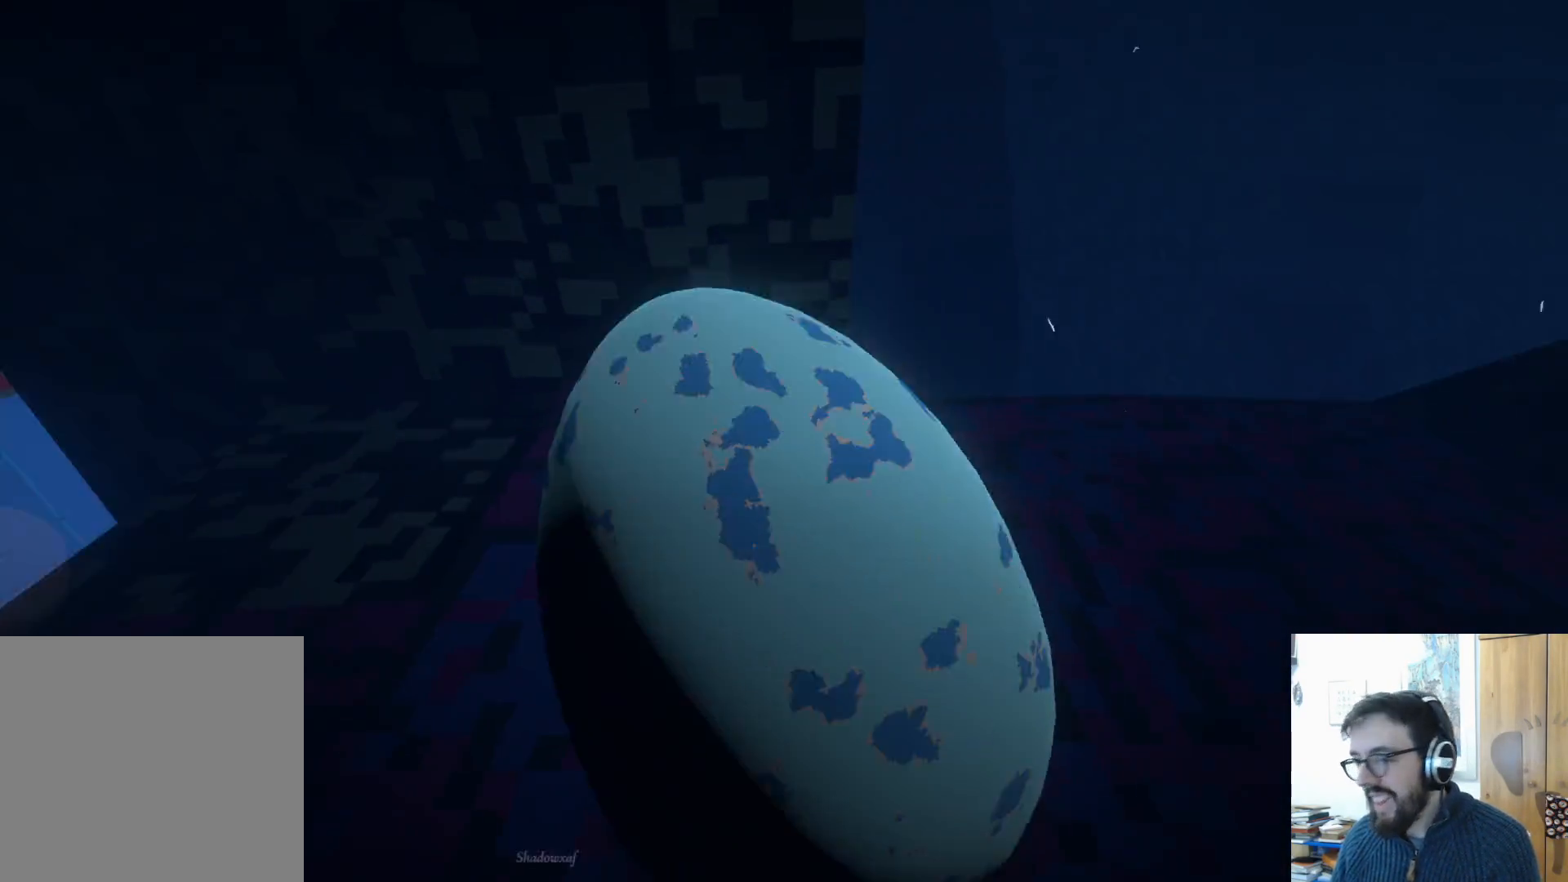
{"buttons": [], "left_stick": "up-right", "right_stick": "left", "events": [[350, "left_stick", "up"], [400, "left_stick", "up-right"]]}
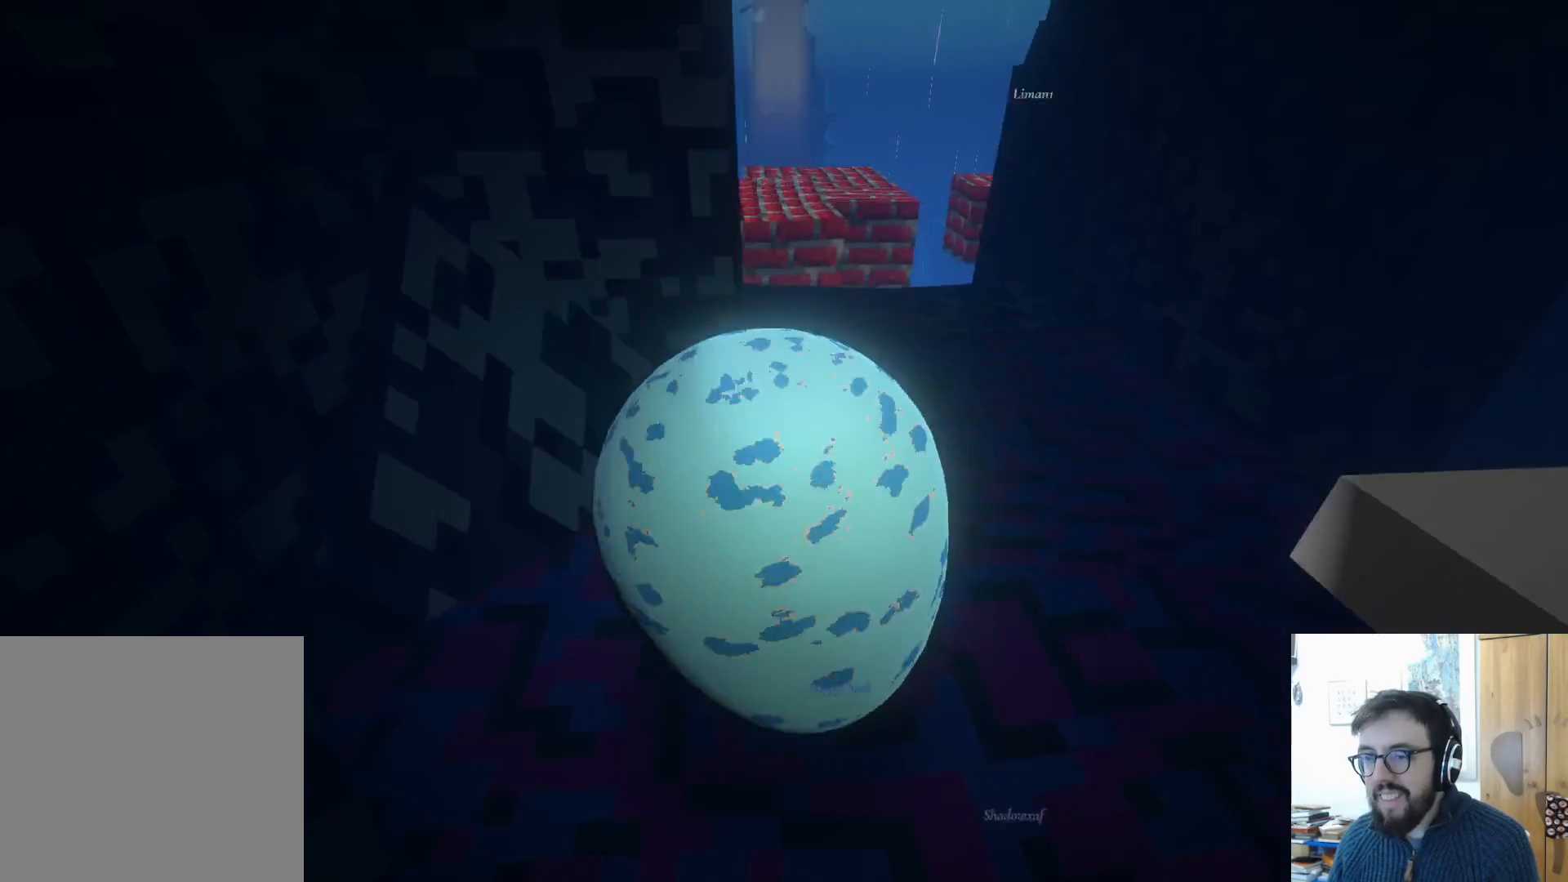
{"buttons": [], "left_stick": "right", "right_stick": "center", "events": [[117, "left_stick", "right"], [200, "right_stick", "center"]]}
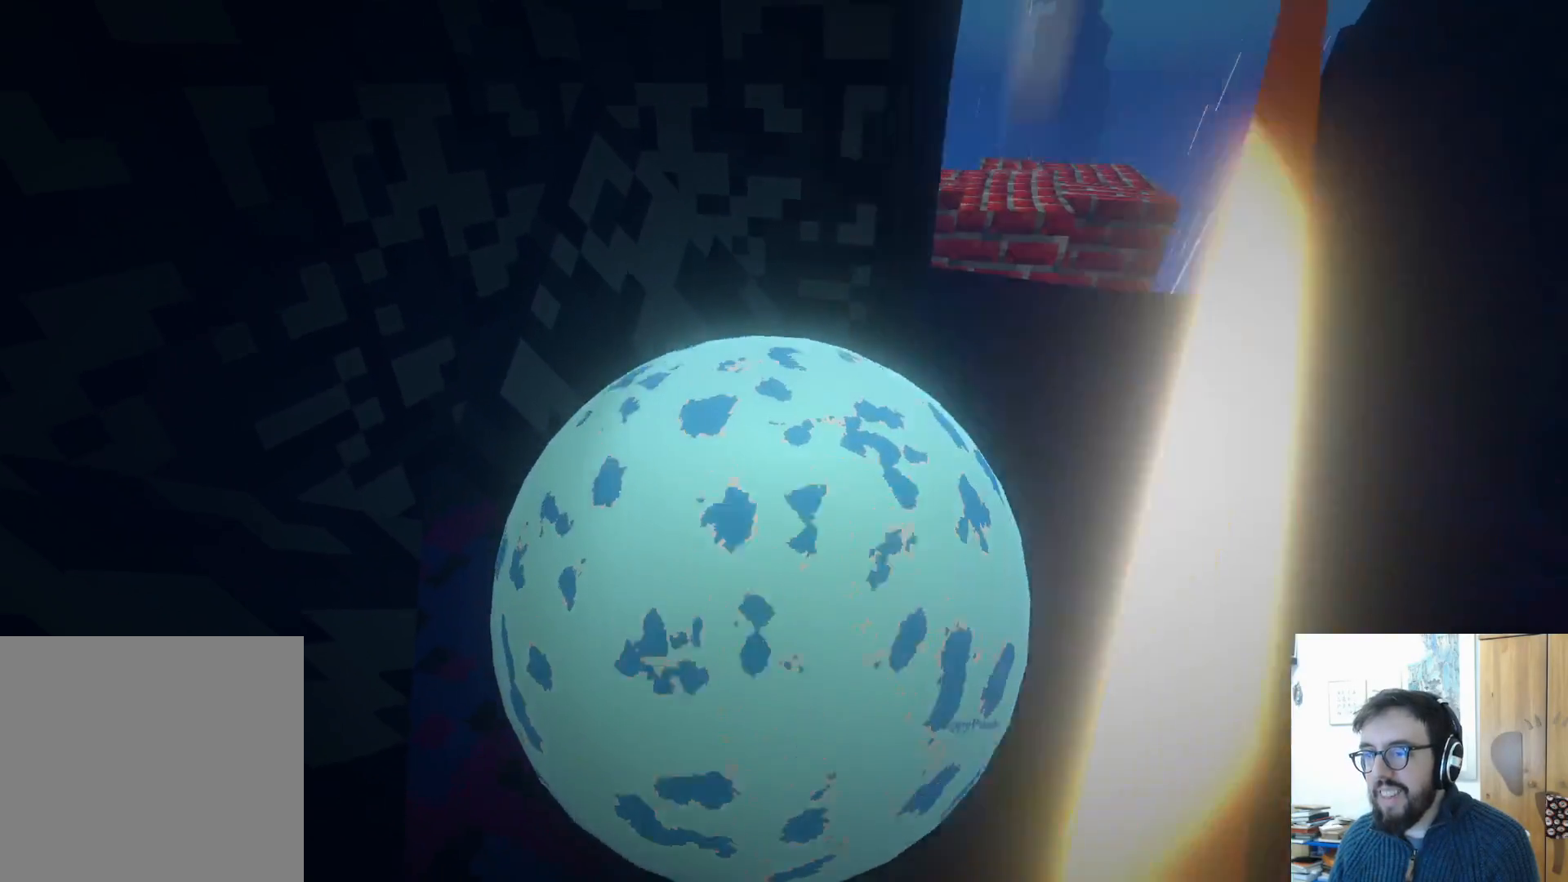
{"buttons": [], "left_stick": "down-right", "right_stick": "center", "events": [[283, "left_stick", "down"], [350, "left_stick", "down-left"], [483, "left_stick", "down-right"]]}
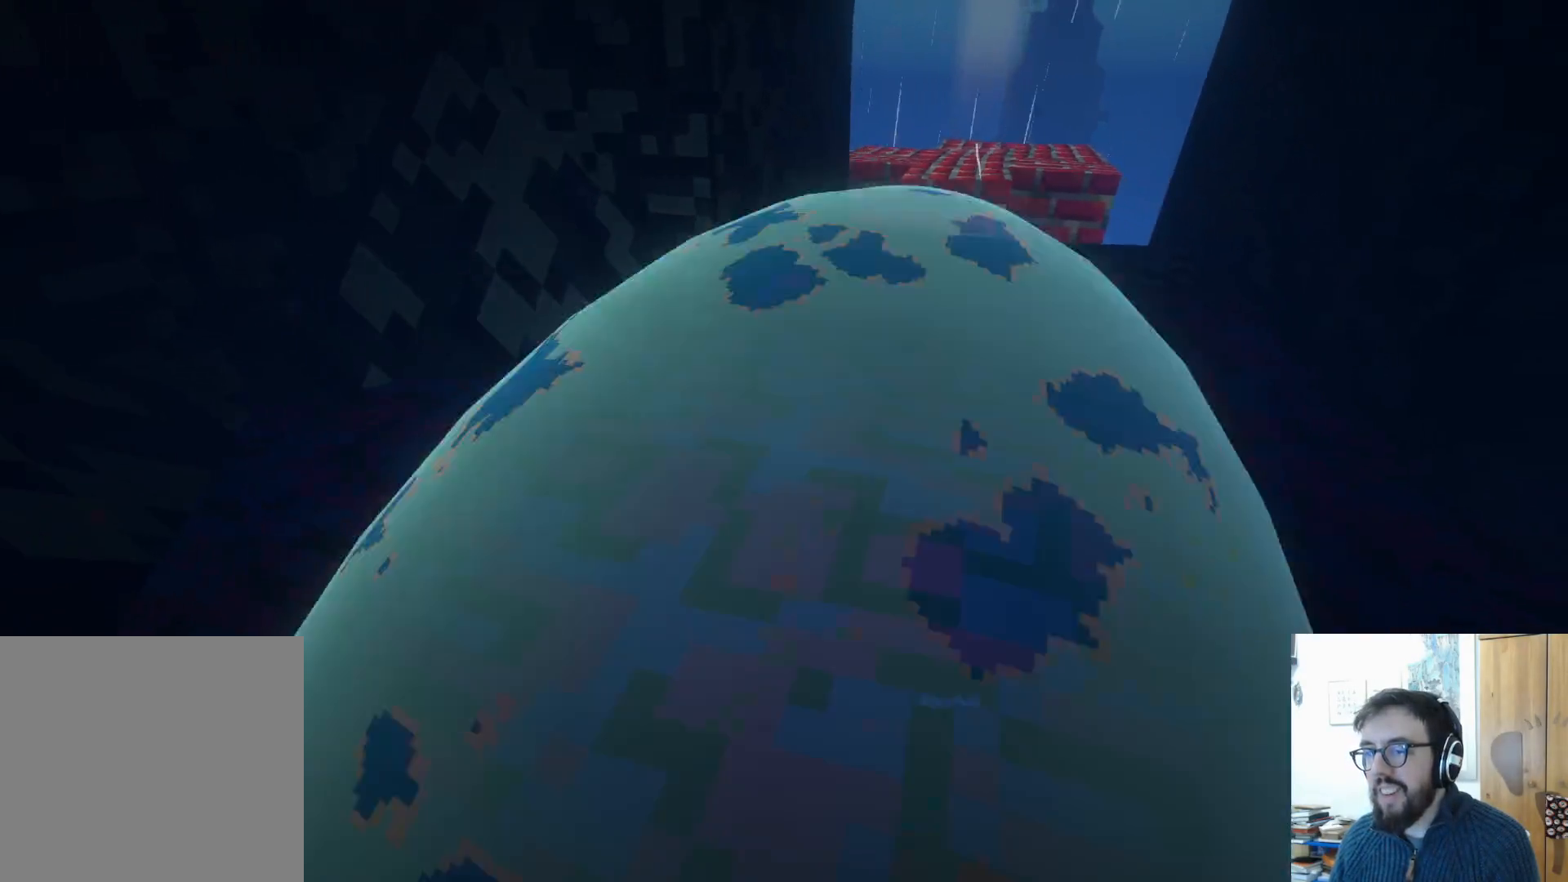
{"buttons": [], "left_stick": "up-left", "right_stick": "down-right", "events": [[183, "left_stick", "up-left"], [333, "right_stick", "down-right"]]}
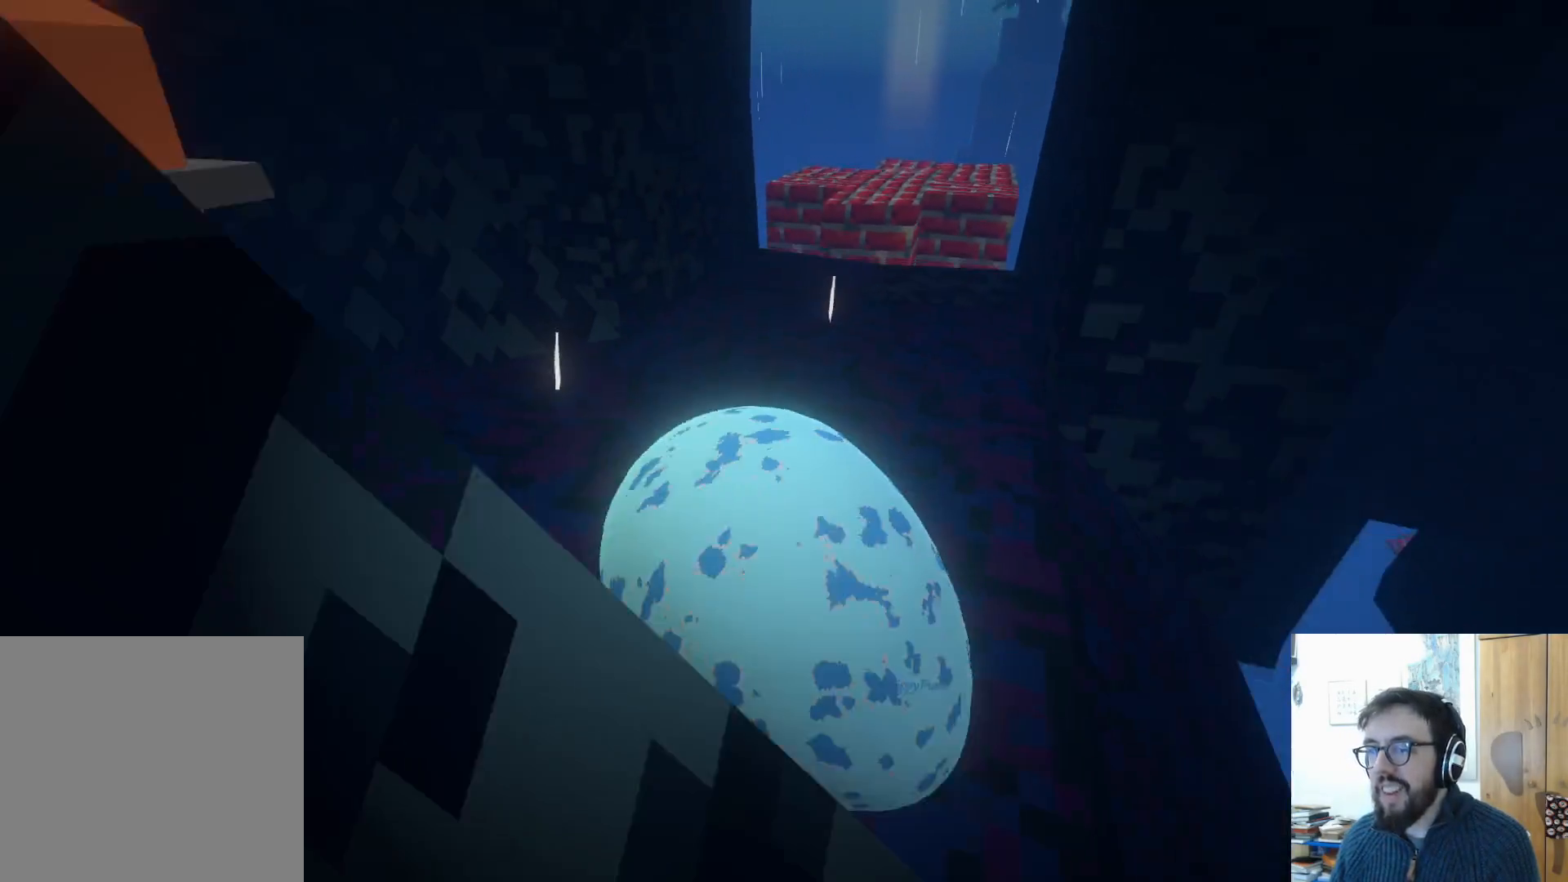
{"buttons": [], "left_stick": "down", "right_stick": "center", "events": [[33, "right_stick", "center"], [67, "left_stick", "down-left"], [217, "left_stick", "down"]]}
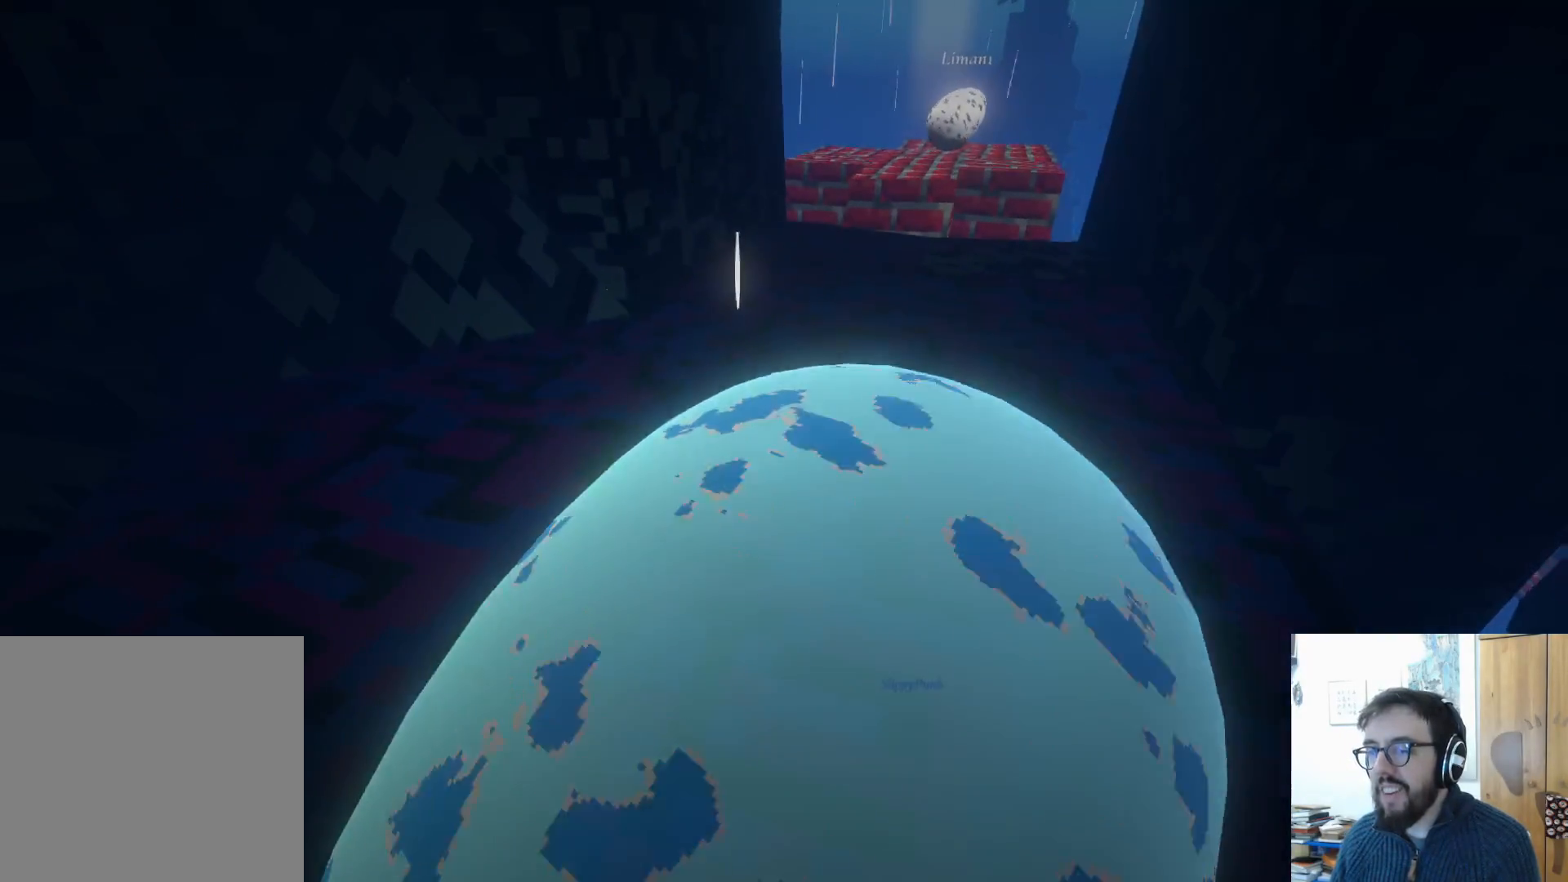
{"buttons": [], "left_stick": "left", "right_stick": "down-right", "events": [[117, "left_stick", "left"], [483, "right_stick", "down-right"]]}
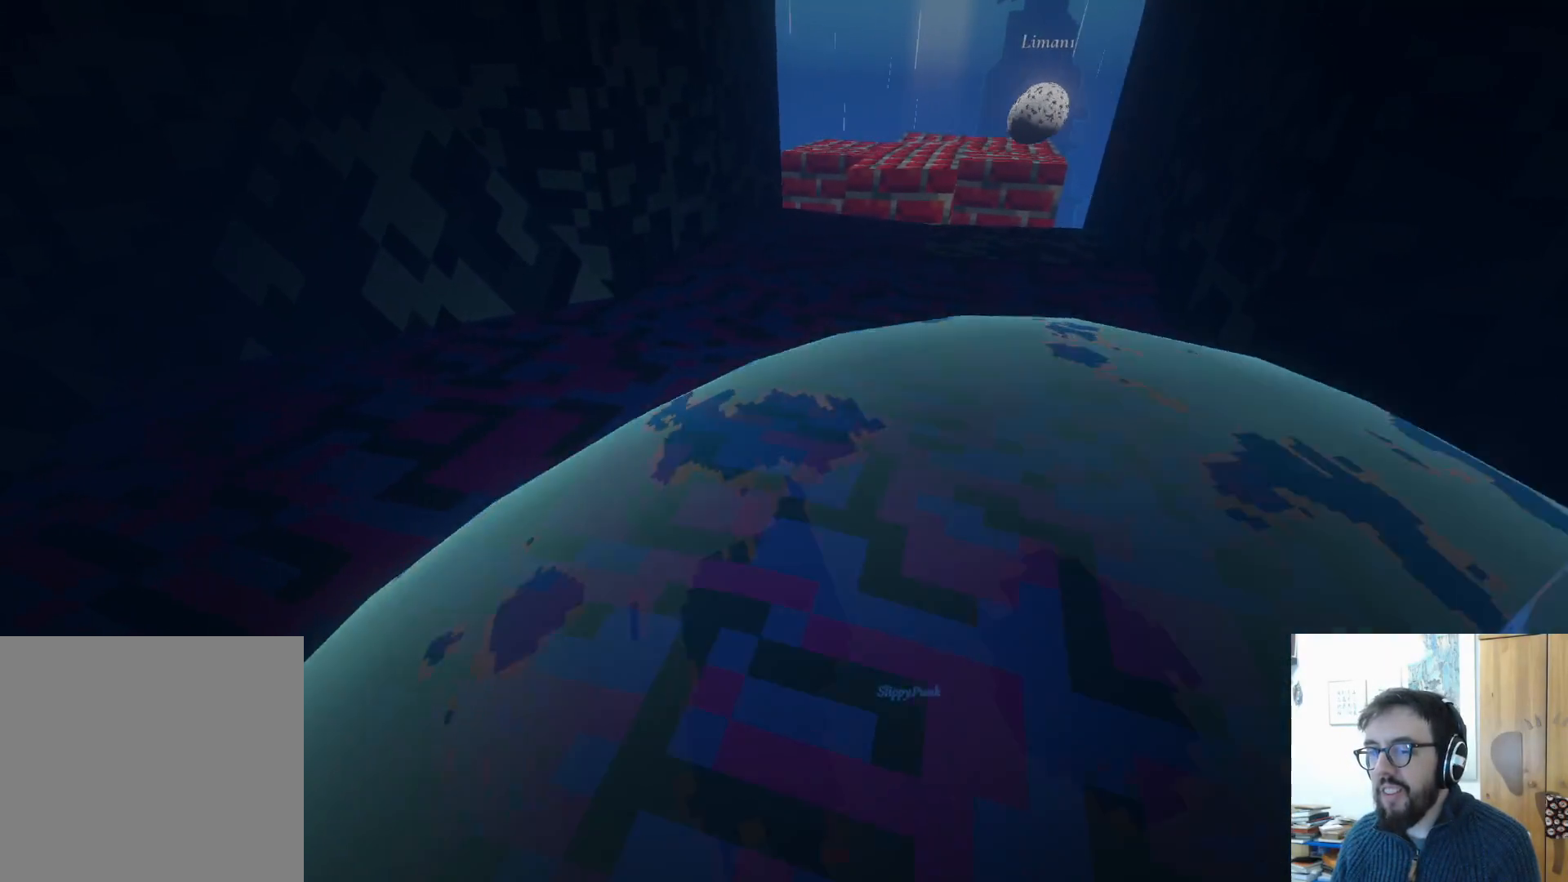
{"buttons": [], "left_stick": "up", "right_stick": "center", "events": [[33, "right_stick", "center"], [350, "left_stick", "up"]]}
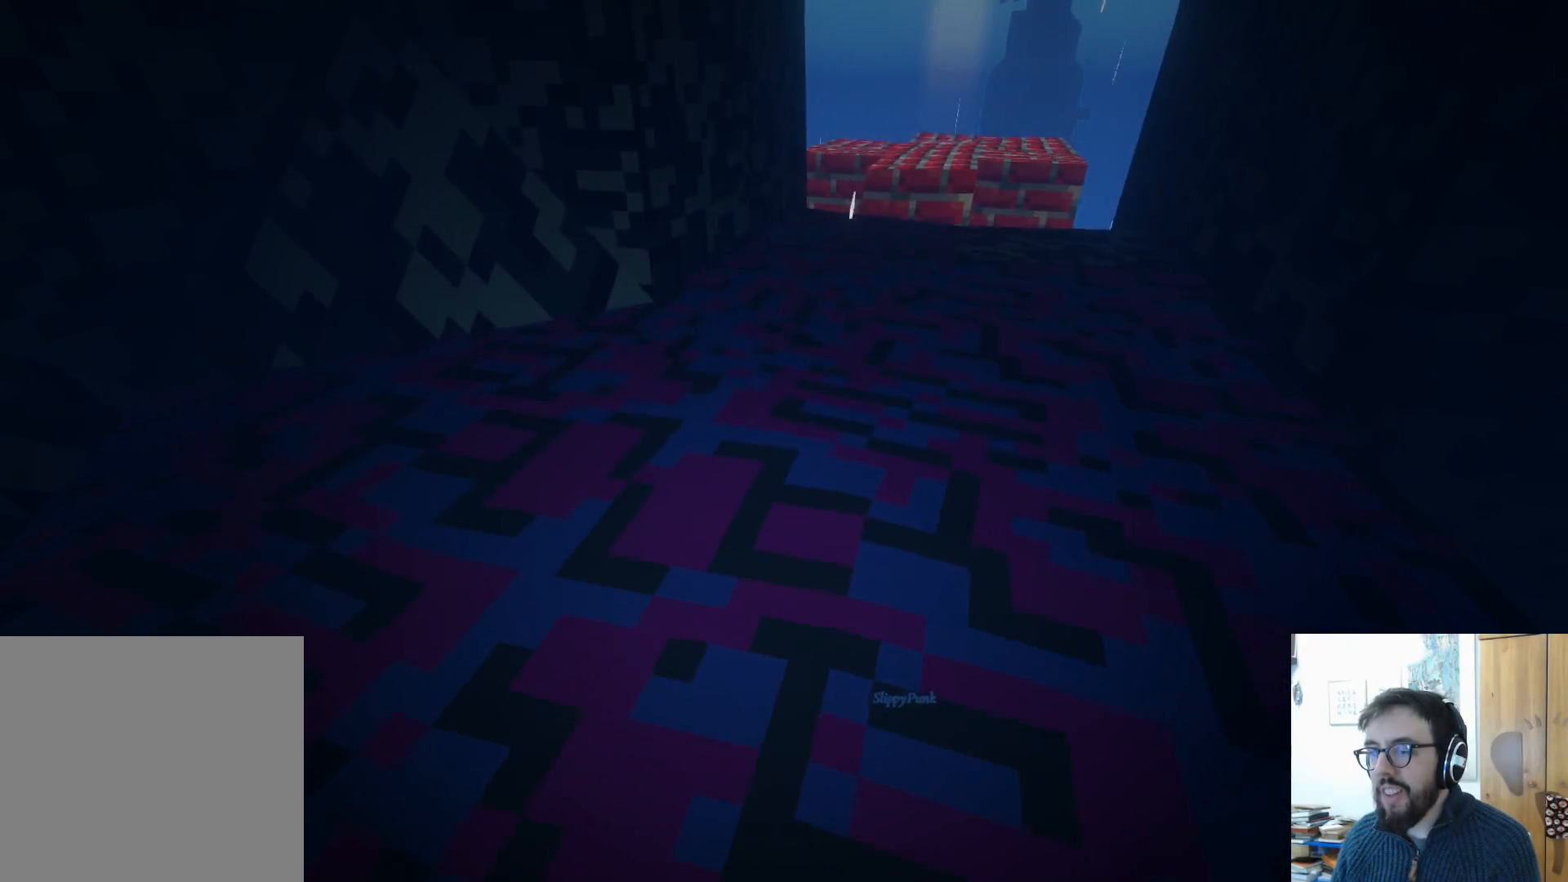
{"buttons": [], "left_stick": "left", "right_stick": "right", "events": [[67, "left_stick", "center"], [100, "right_stick", "right"], [217, "left_stick", "up-left"], [450, "left_stick", "left"]]}
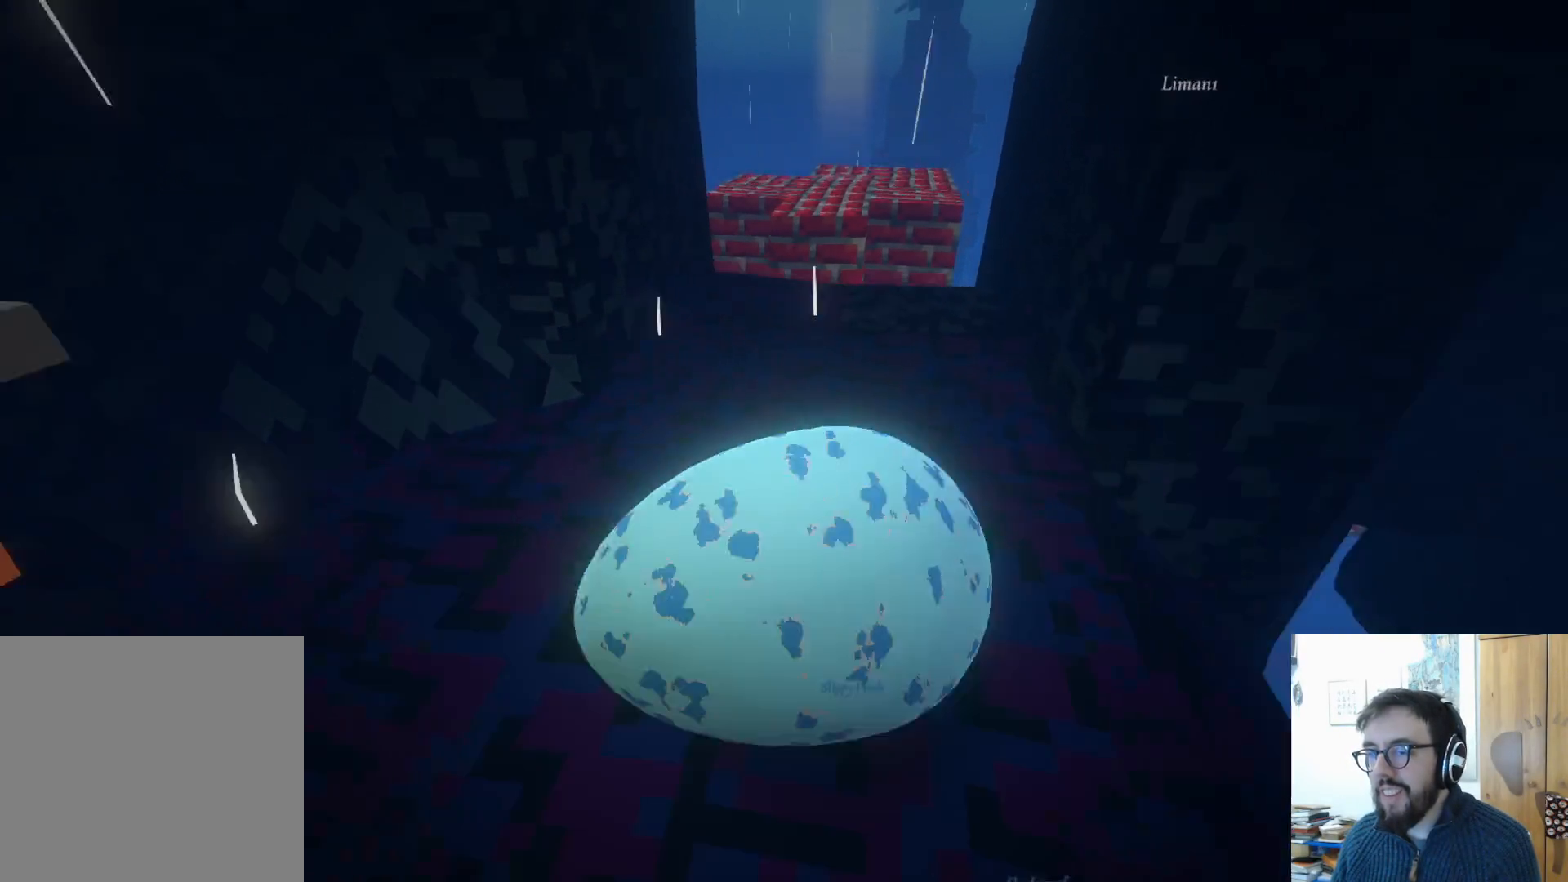
{"buttons": [], "left_stick": "down", "right_stick": "center", "events": [[133, "left_stick", "down"], [133, "right_stick", "center"]]}
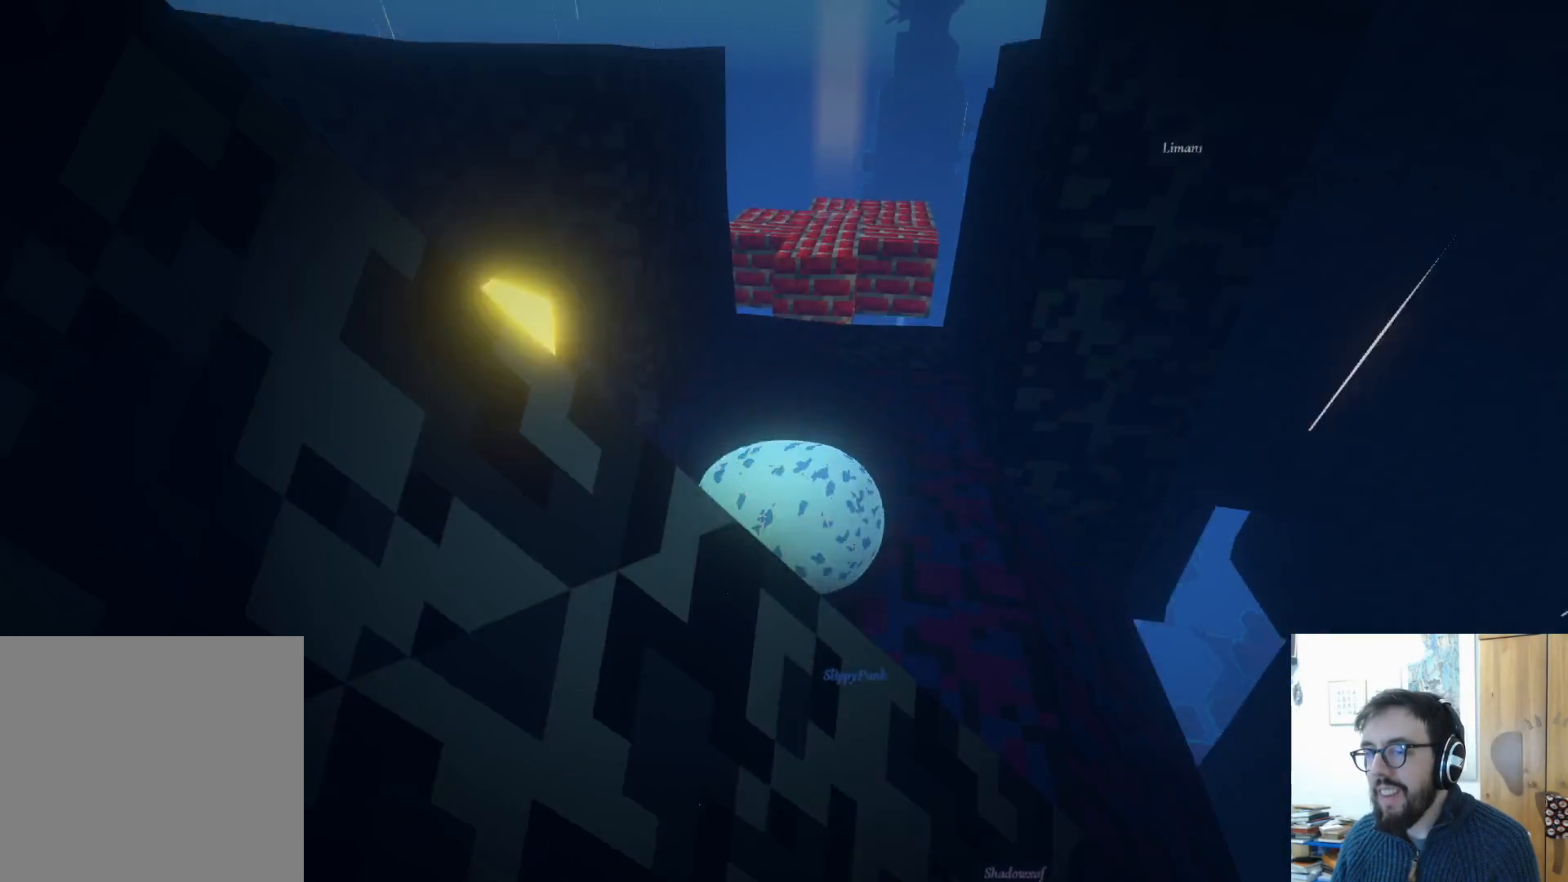
{"buttons": [], "left_stick": "center", "right_stick": "up-right", "events": [[150, "left_stick", "down-left"], [317, "right_stick", "up-right"], [500, "left_stick", "center"]]}
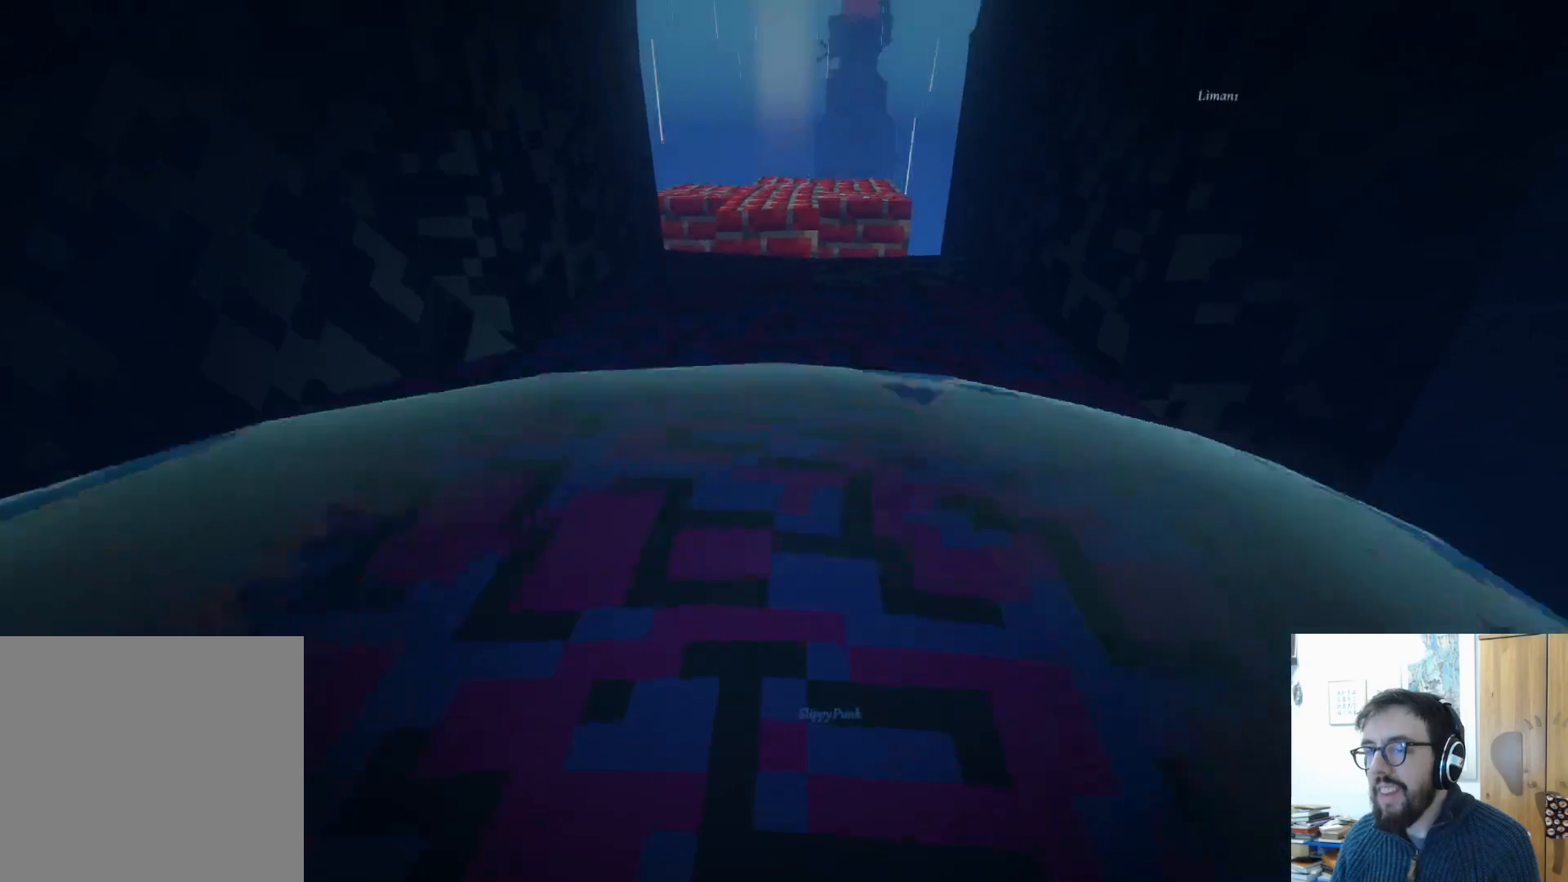
{"buttons": [], "left_stick": "up-left", "right_stick": "center", "events": [[67, "right_stick", "center"], [250, "left_stick", "up"], [483, "left_stick", "up-left"]]}
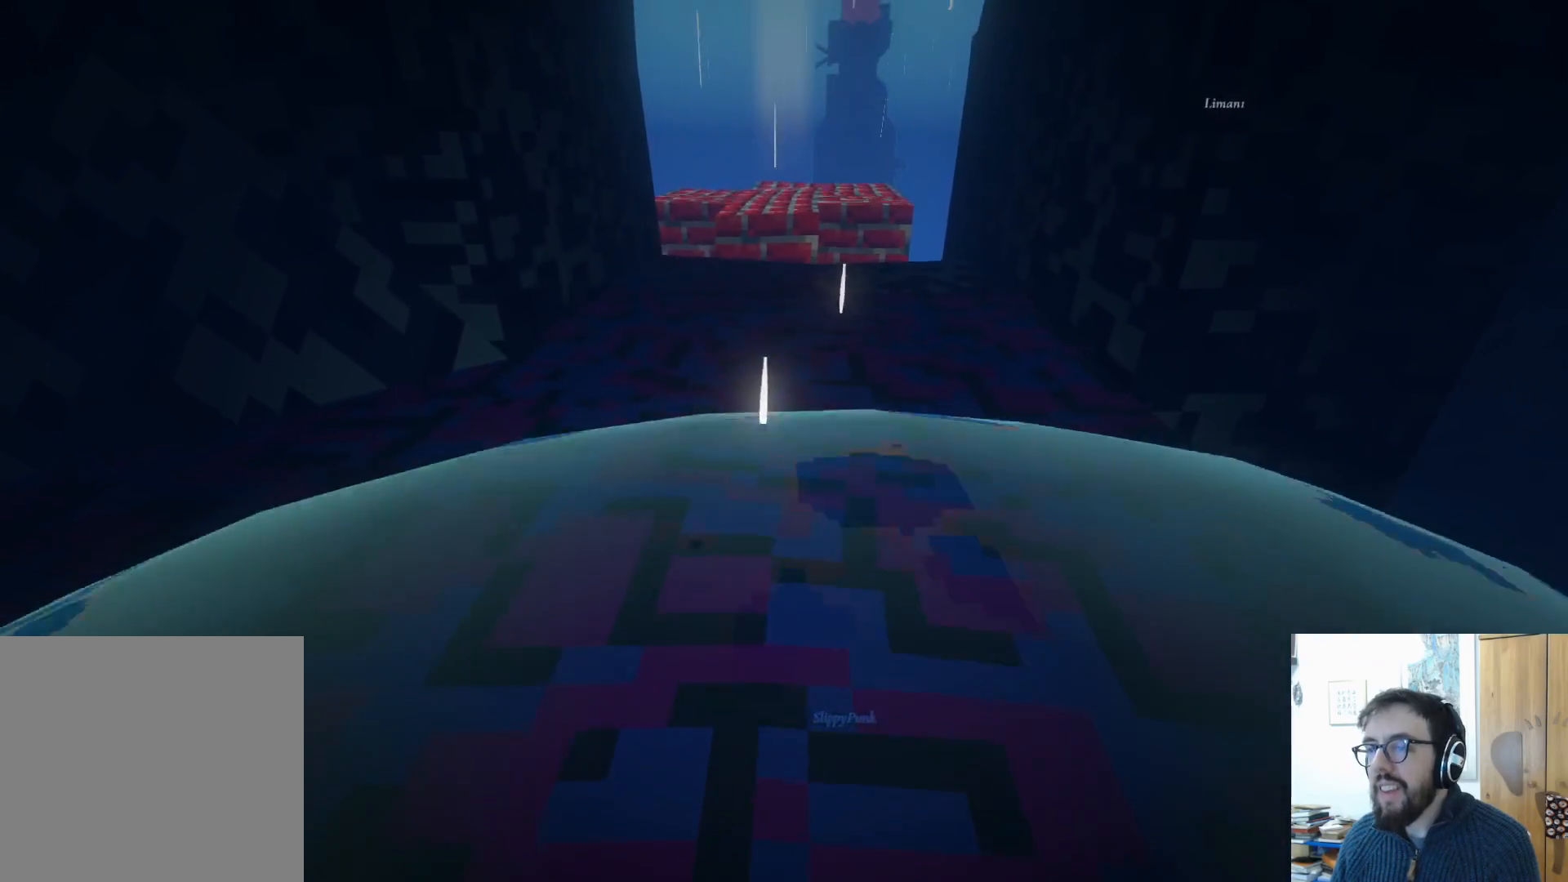
{"buttons": [], "left_stick": "up-right", "right_stick": "center", "events": [[133, "left_stick", "up"], [333, "left_stick", "up-right"]]}
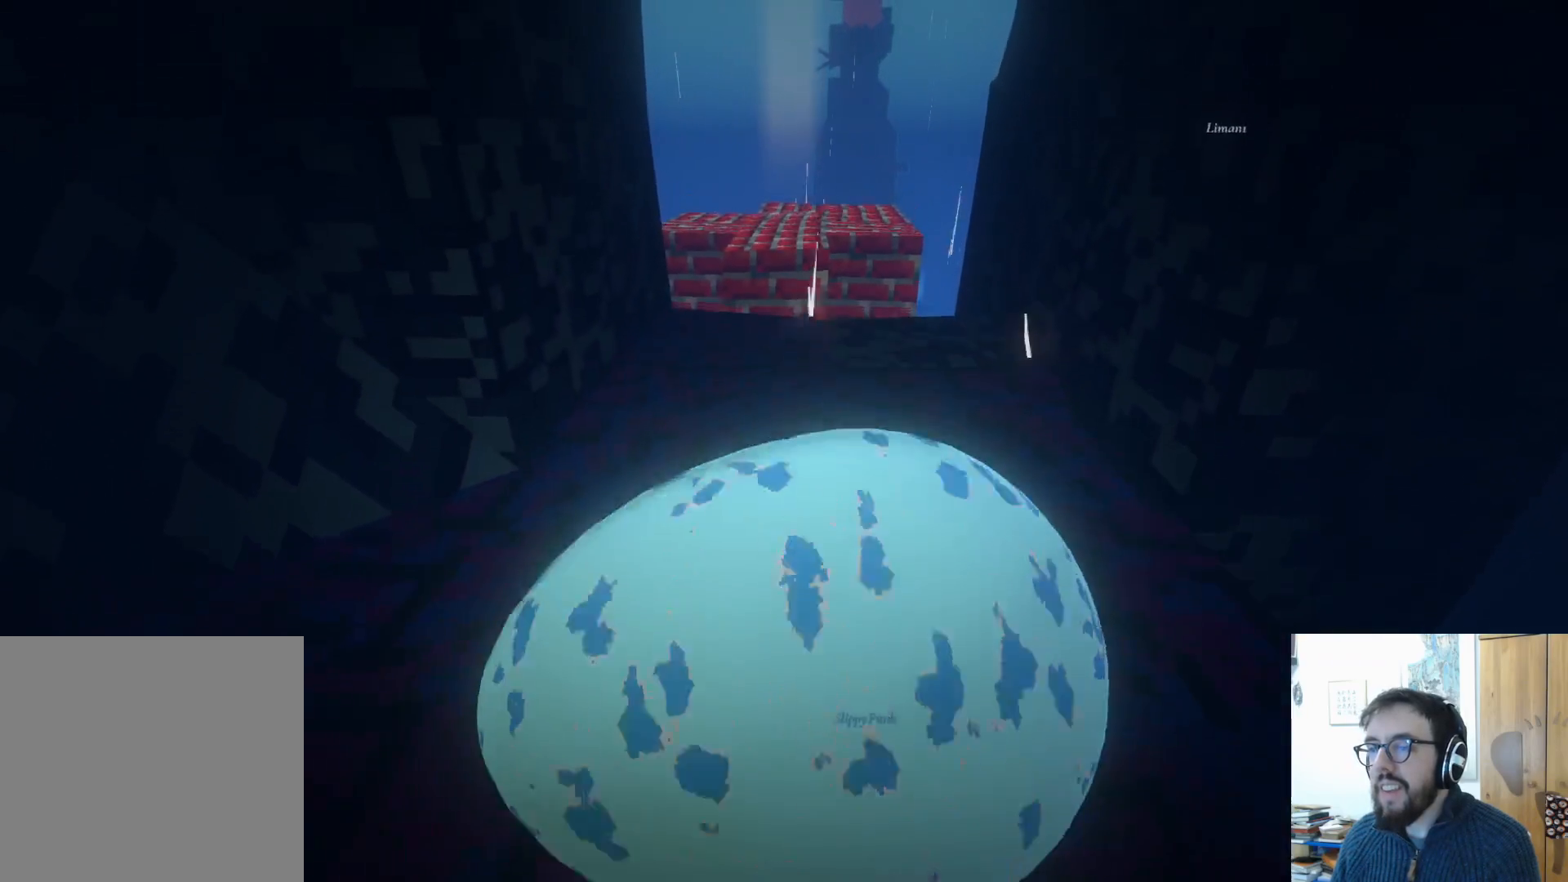
{"buttons": [], "left_stick": "up", "right_stick": "center", "events": [[67, "left_stick", "up"]]}
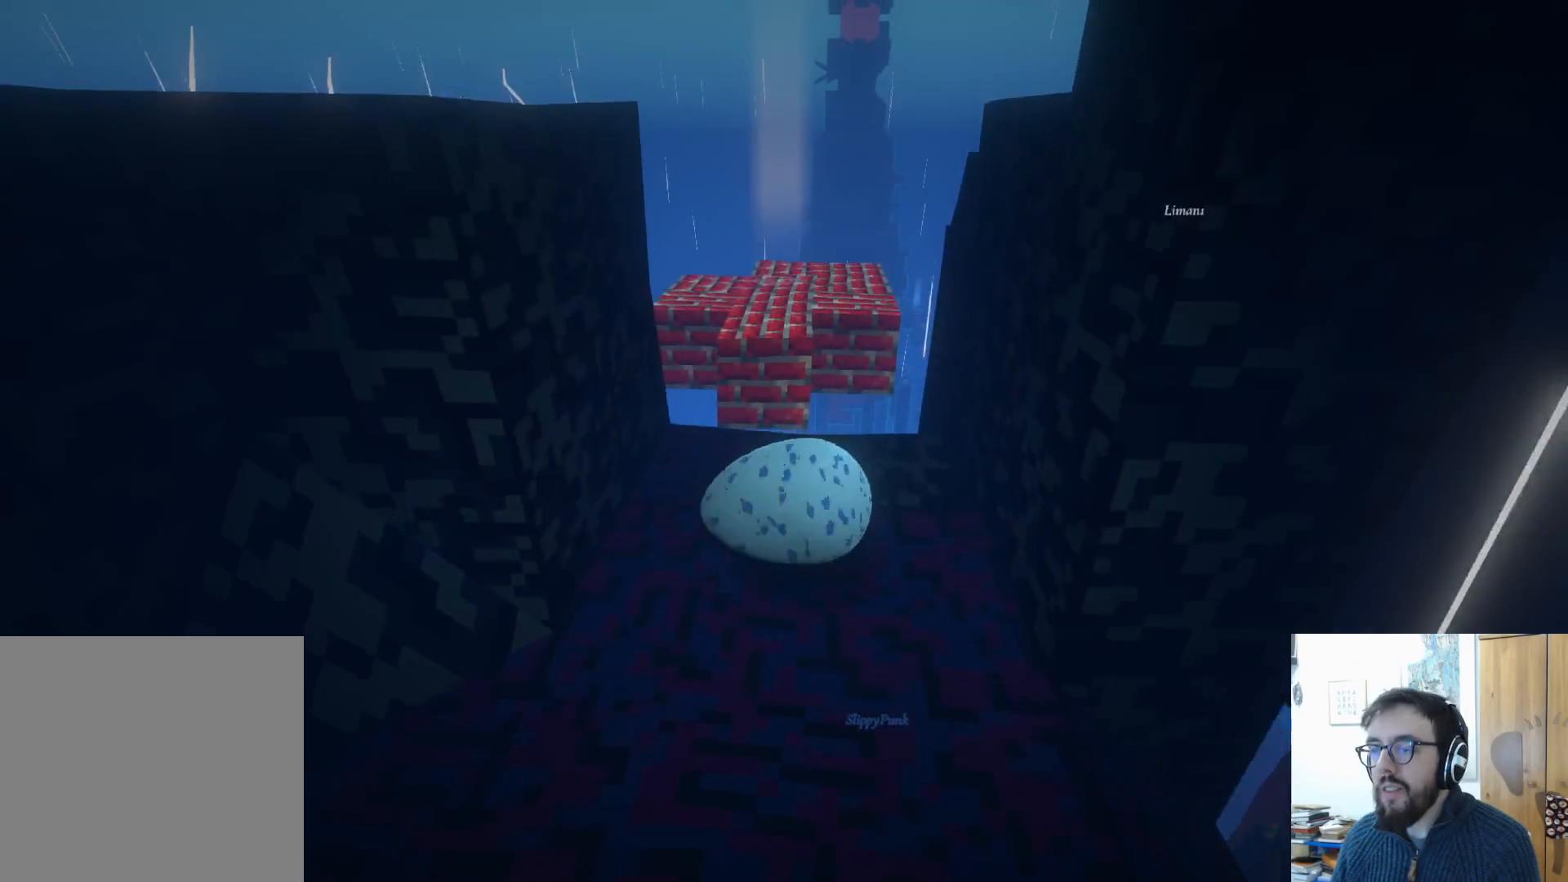
{"buttons": ["A"], "left_stick": "up", "right_stick": "center", "events": [[400, "A", "down"]]}
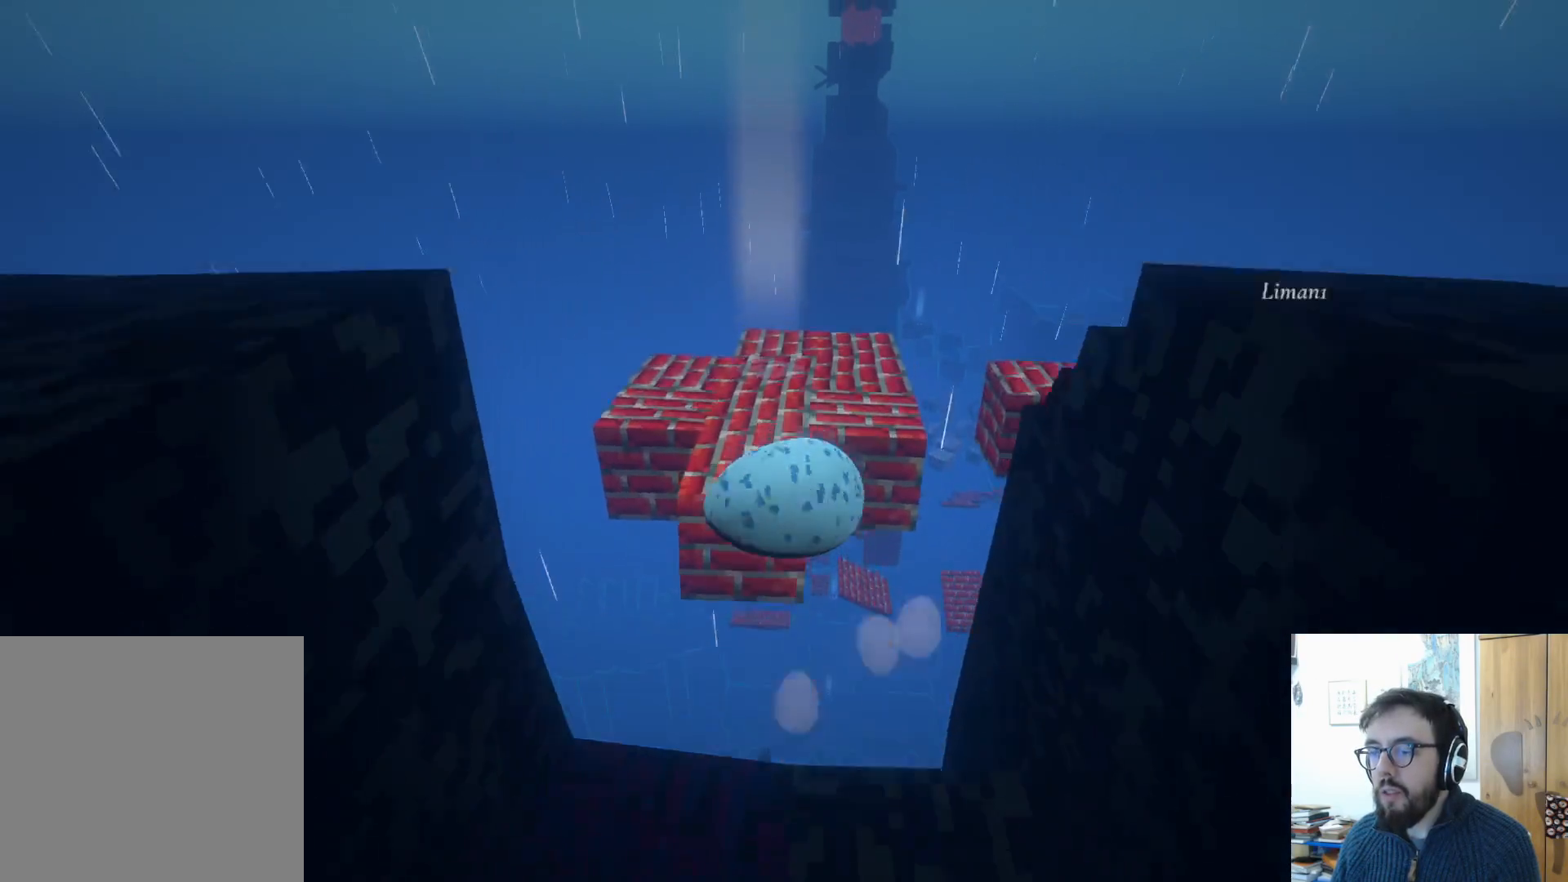
{"buttons": [], "left_stick": "up", "right_stick": "center", "events": [[67, "A", "up"], [283, "right_stick", "down"], [500, "right_stick", "center"]]}
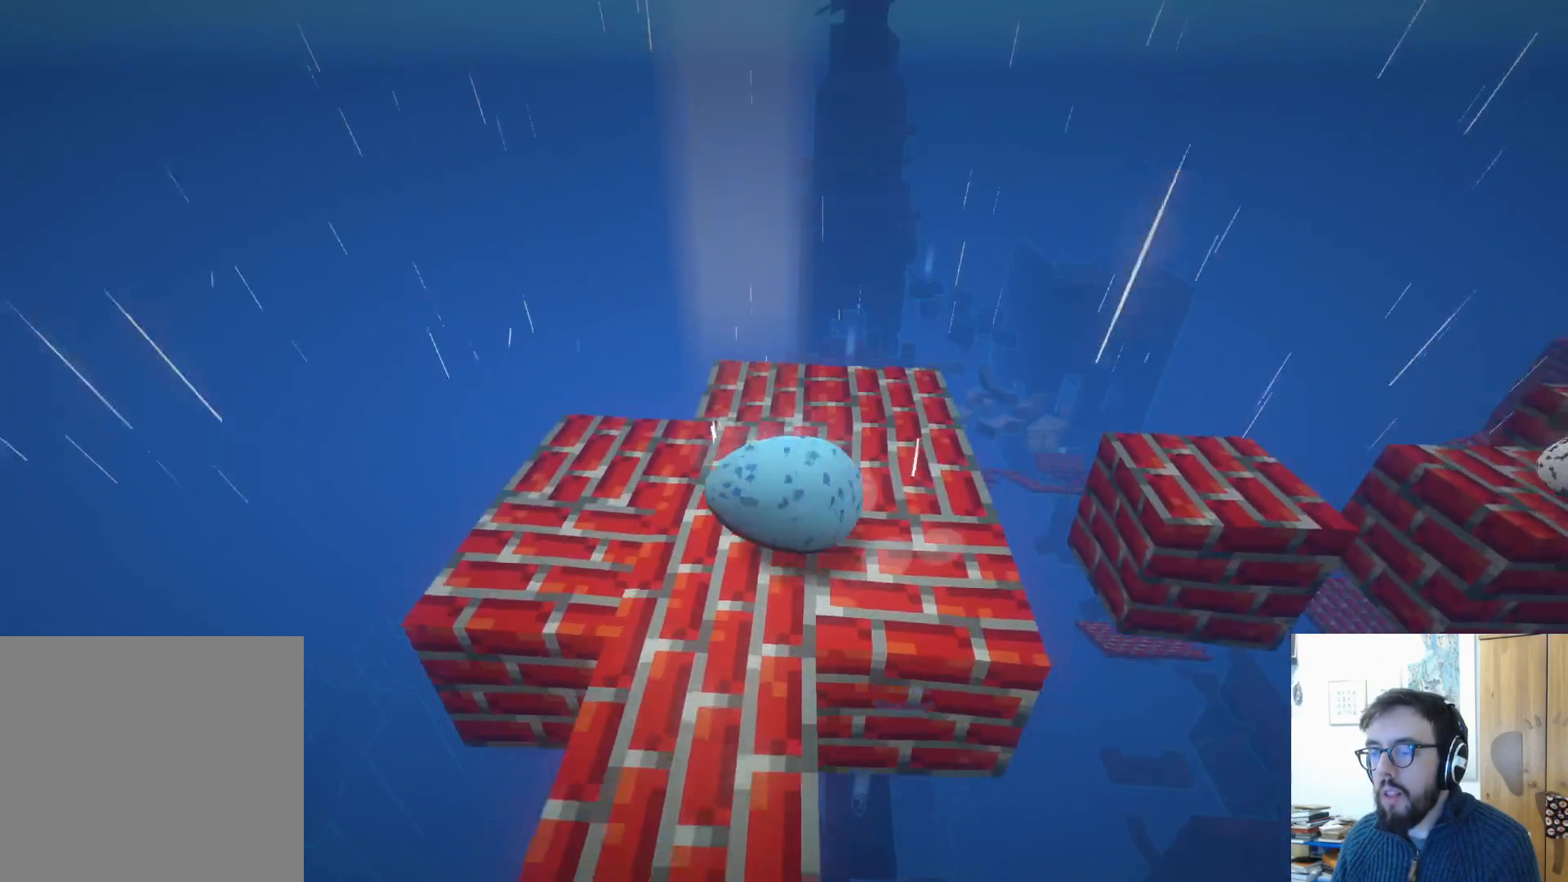
{"buttons": [], "left_stick": "up-right", "right_stick": "center", "events": [[400, "left_stick", "up-right"]]}
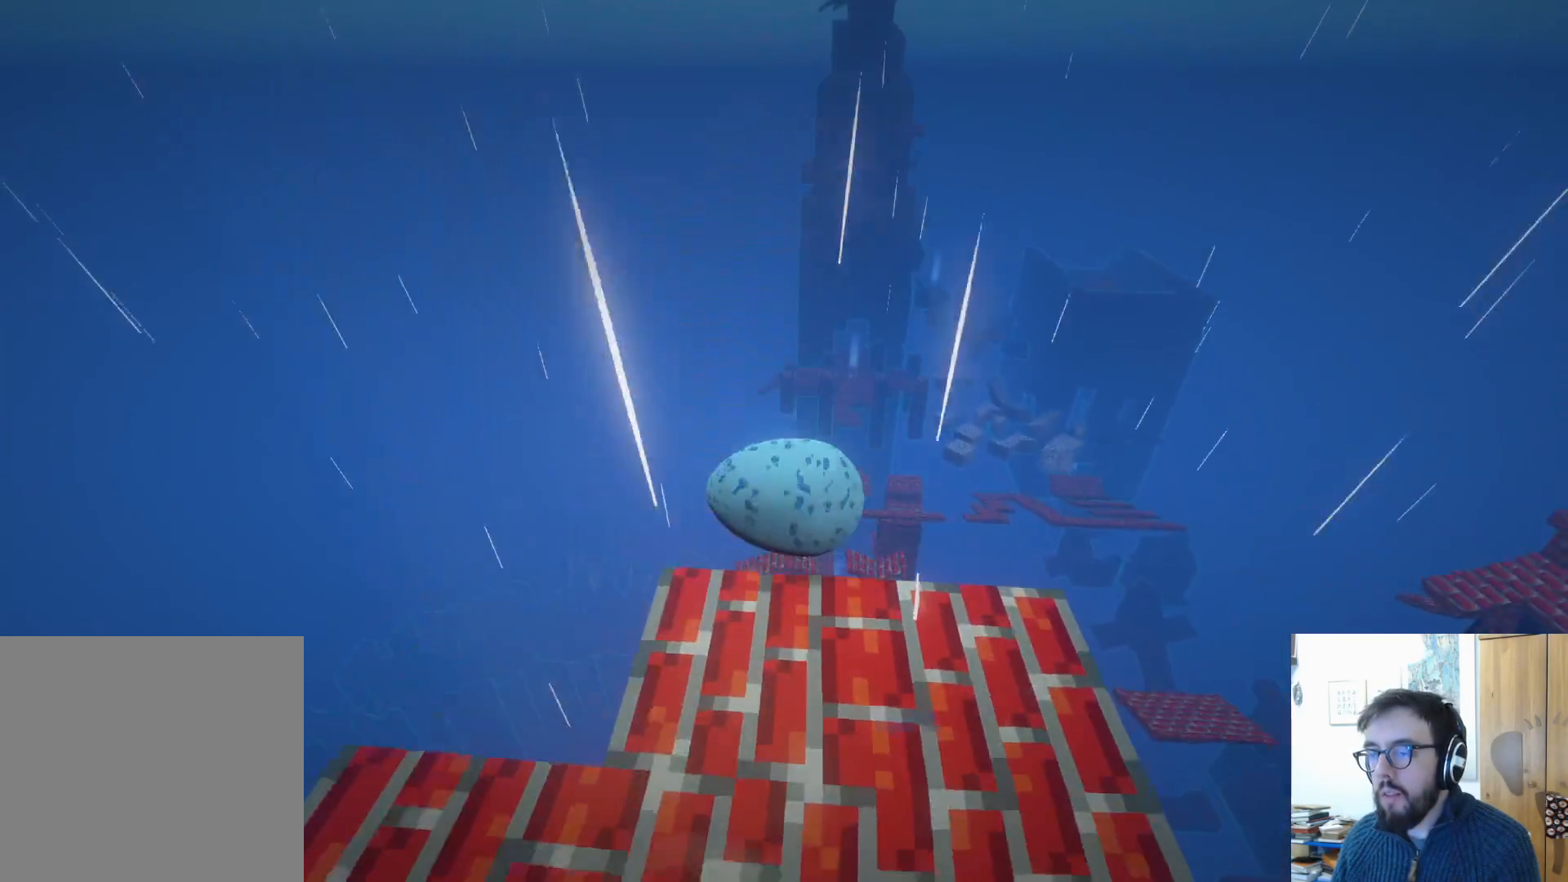
{"buttons": [], "left_stick": "up-right", "right_stick": "center", "events": [[83, "A", "down"], [383, "A", "up"]]}